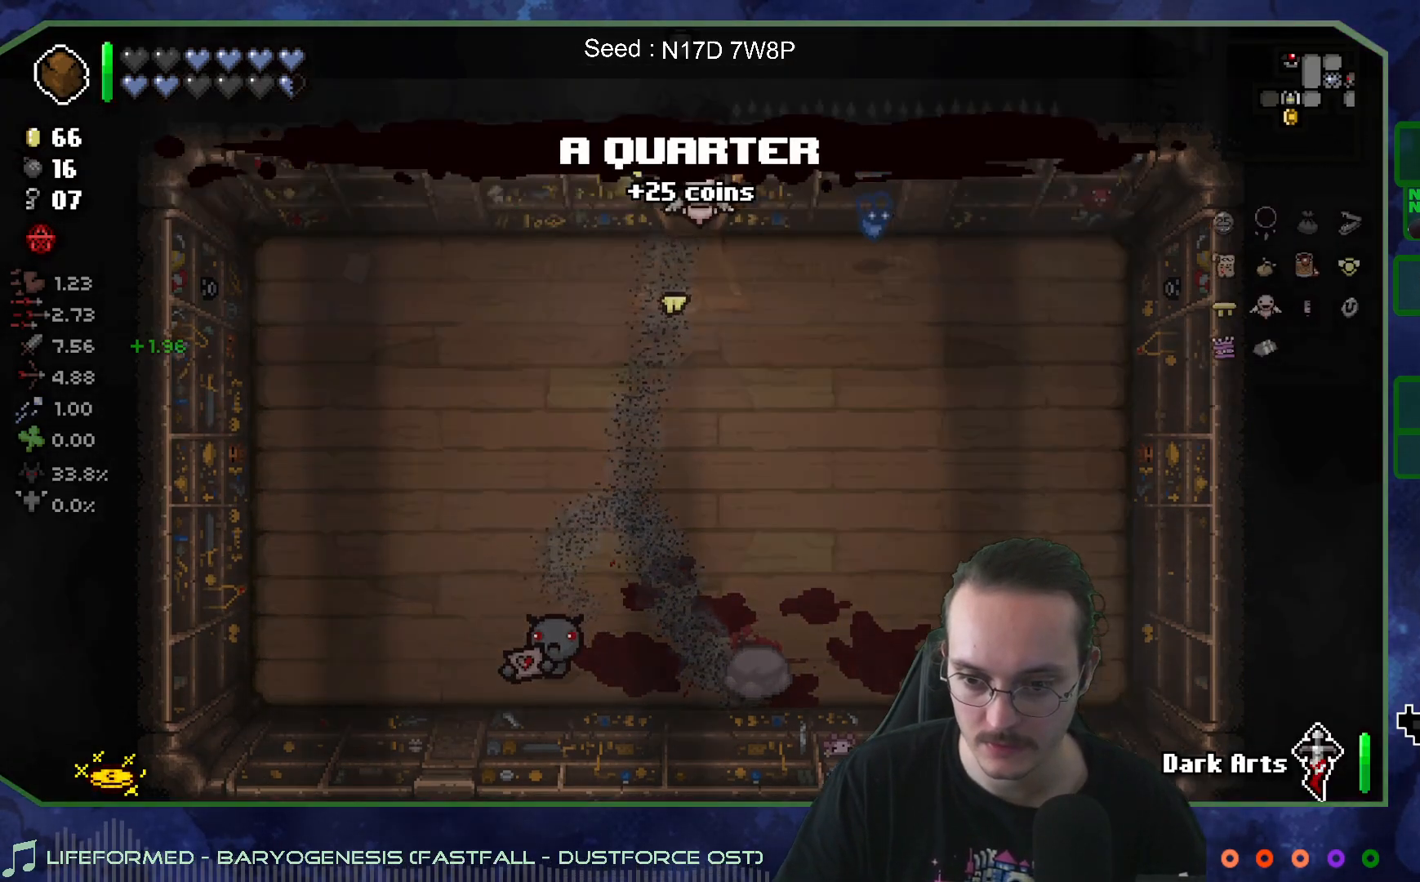
Gameplay with a controller (Xbox layout); each line is a JSON object with the inputs held at the frame after it. "events" lists button and stick changes between this image and that frame as [ms after this image, input, new state], when the widget could be followed in between. Not read: L3 R3.
{"buttons": [], "left_stick": "center", "right_stick": "center", "events": [[67, "left_stick", "center"]]}
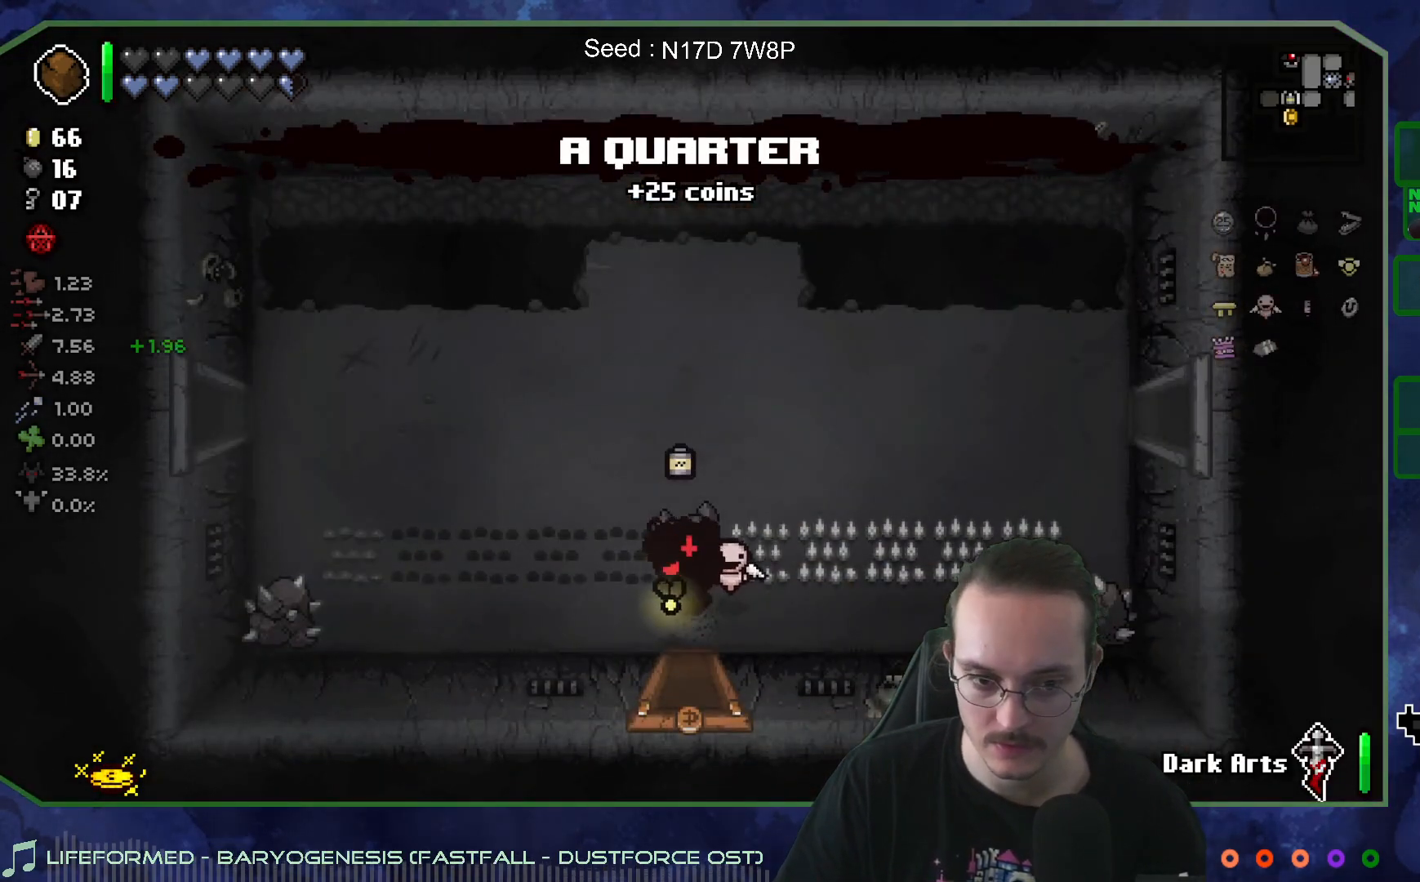
{"buttons": [], "left_stick": "up-left", "right_stick": "center", "events": [[250, "left_stick", "left"], [433, "left_stick", "up-left"]]}
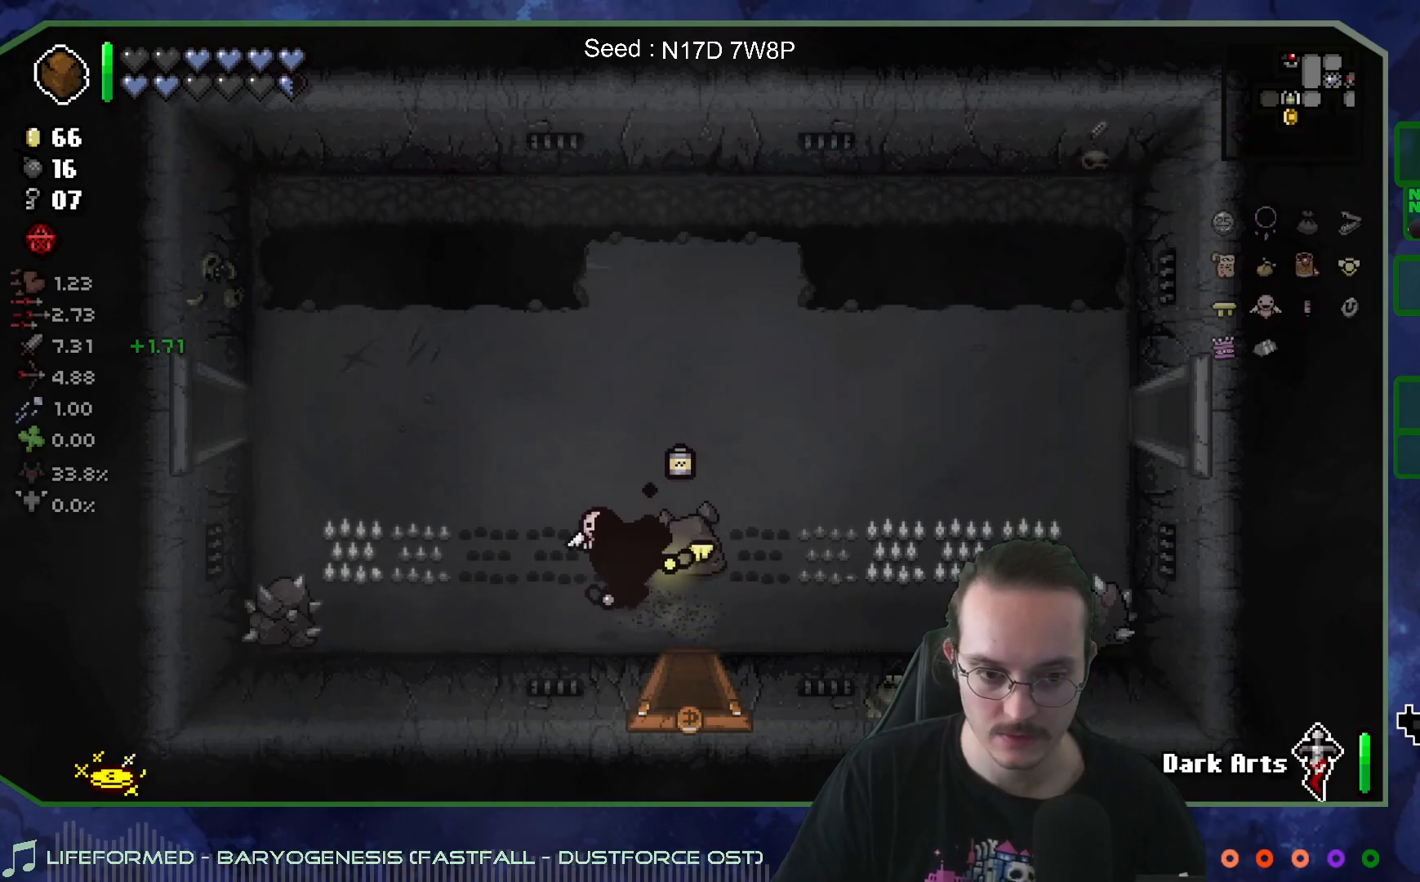
{"buttons": [], "left_stick": "left", "right_stick": "center", "events": [[100, "left_stick", "up"], [317, "left_stick", "right"], [383, "left_stick", "left"]]}
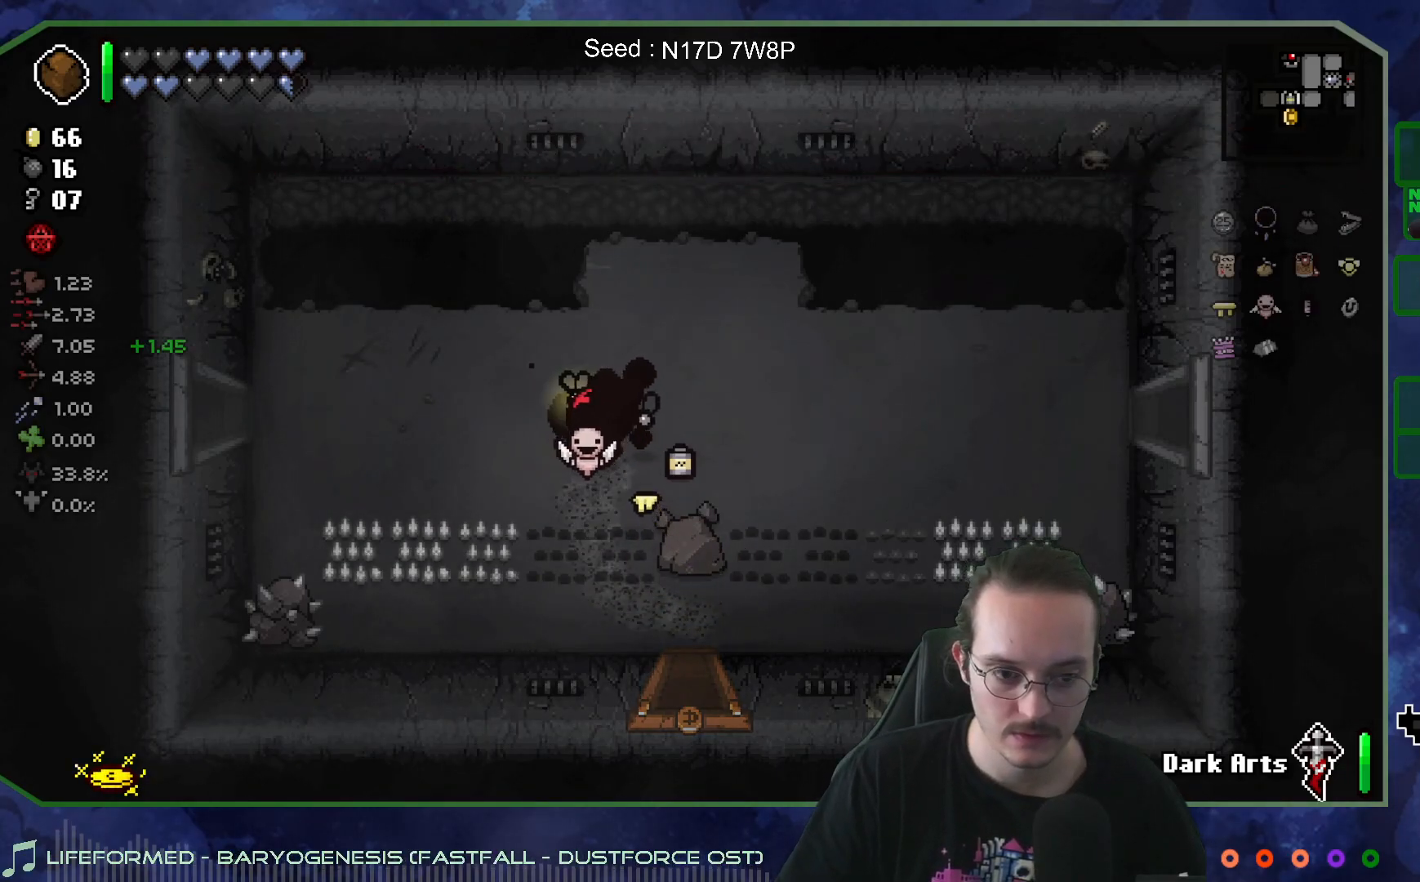
{"buttons": [], "left_stick": "left", "right_stick": "center", "events": [[167, "left_stick", "up-left"], [417, "left_stick", "left"]]}
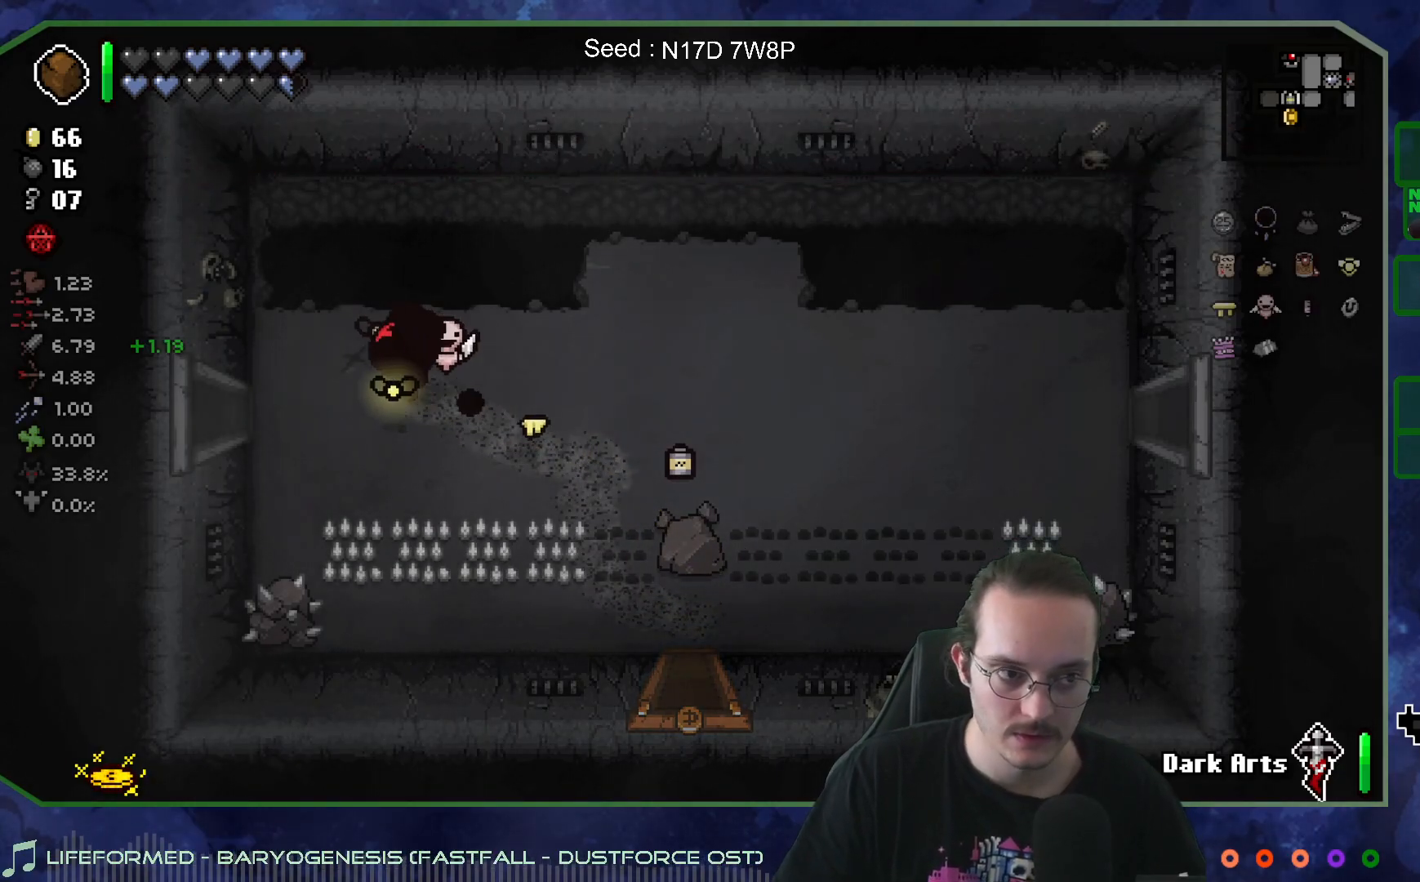
{"buttons": [], "left_stick": "left", "right_stick": "center", "events": []}
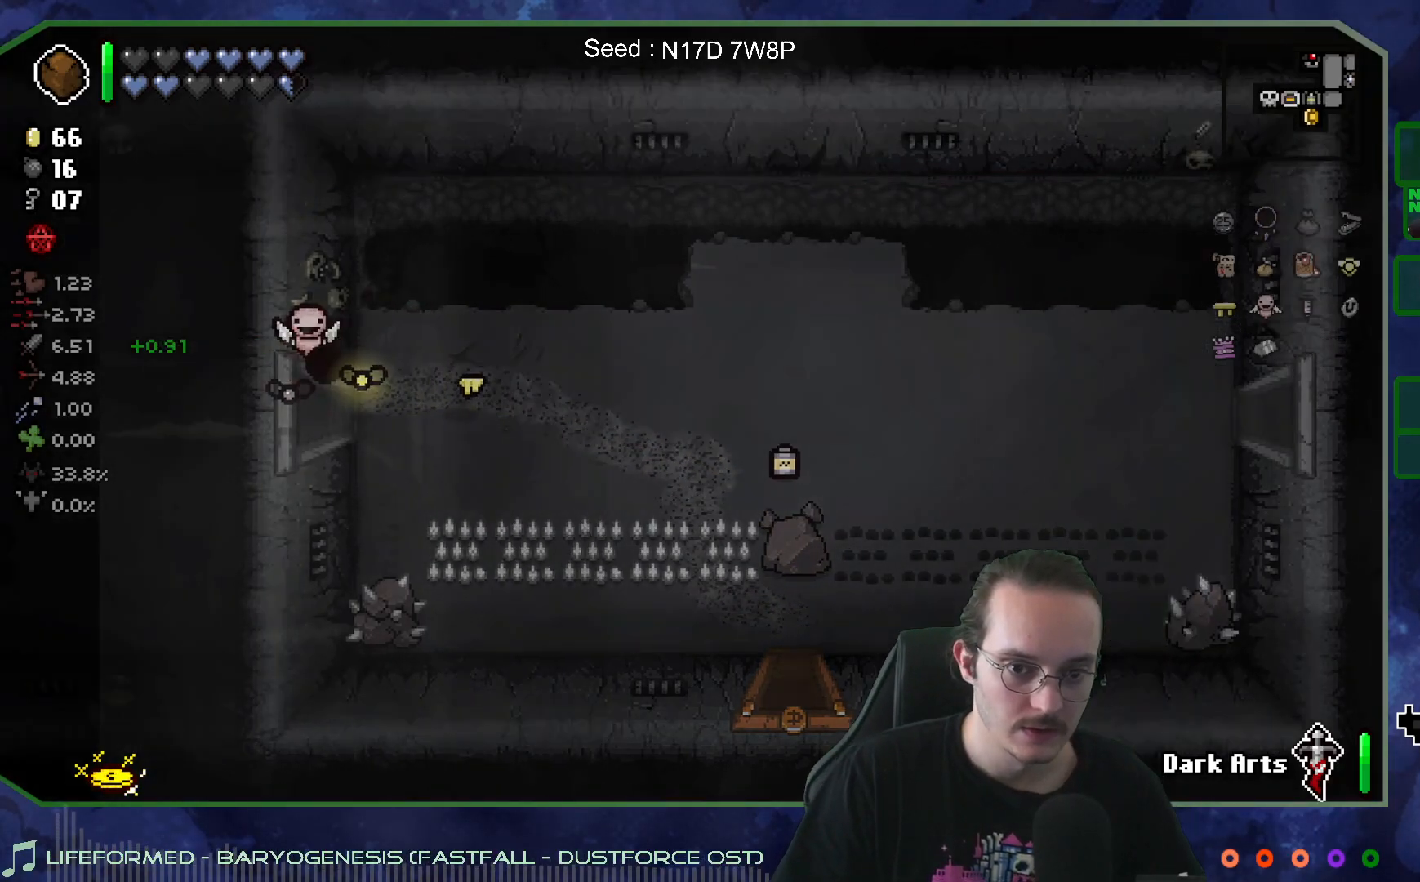
{"buttons": [], "left_stick": "center", "right_stick": "left", "events": [[33, "right_stick", "left"], [167, "left_stick", "center"]]}
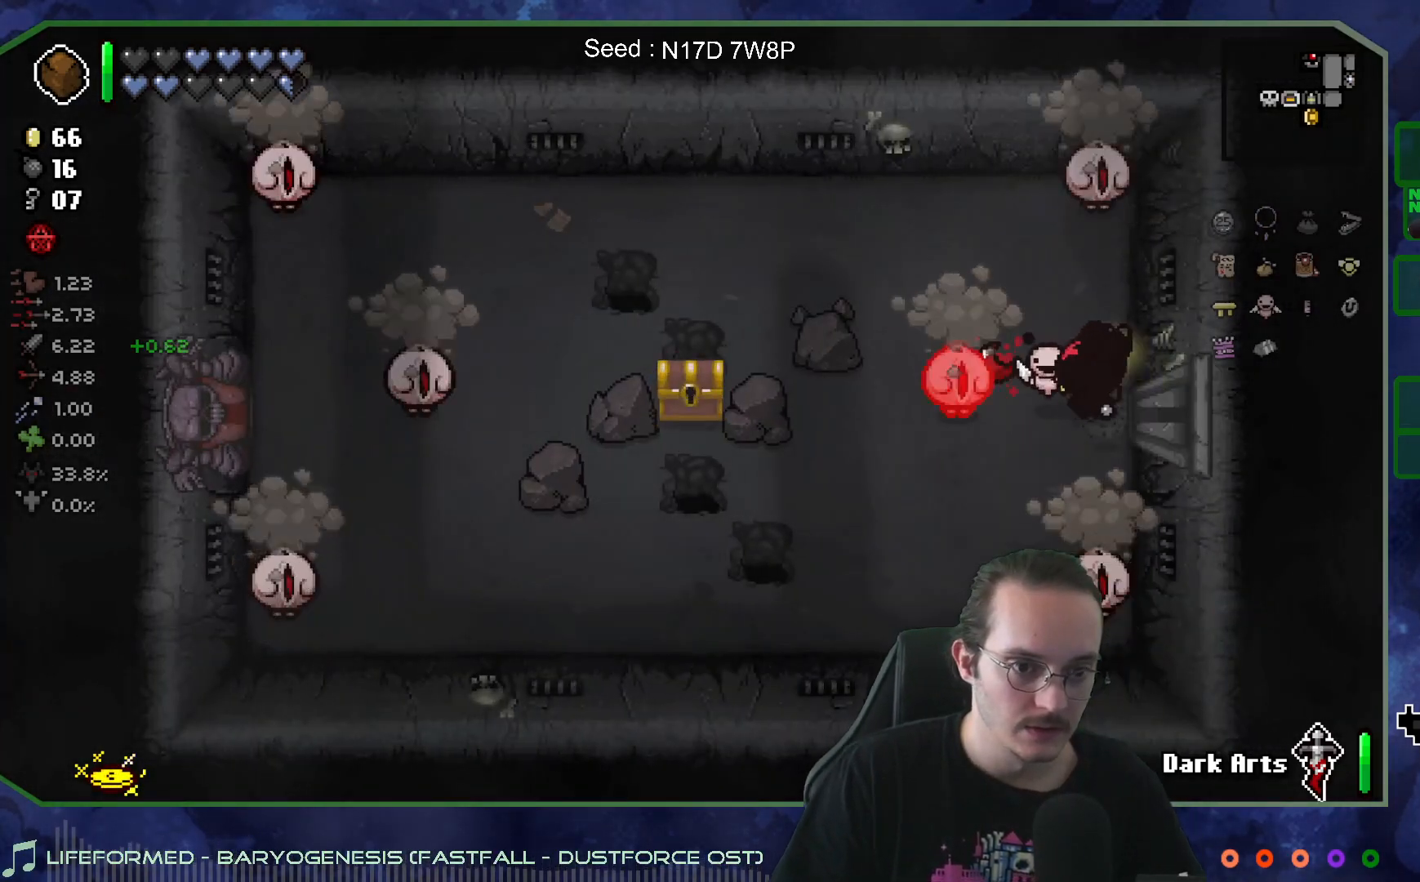
{"buttons": [], "left_stick": "left", "right_stick": "left", "events": [[17, "left_stick", "left"], [167, "left_stick", "center"], [383, "left_stick", "left"]]}
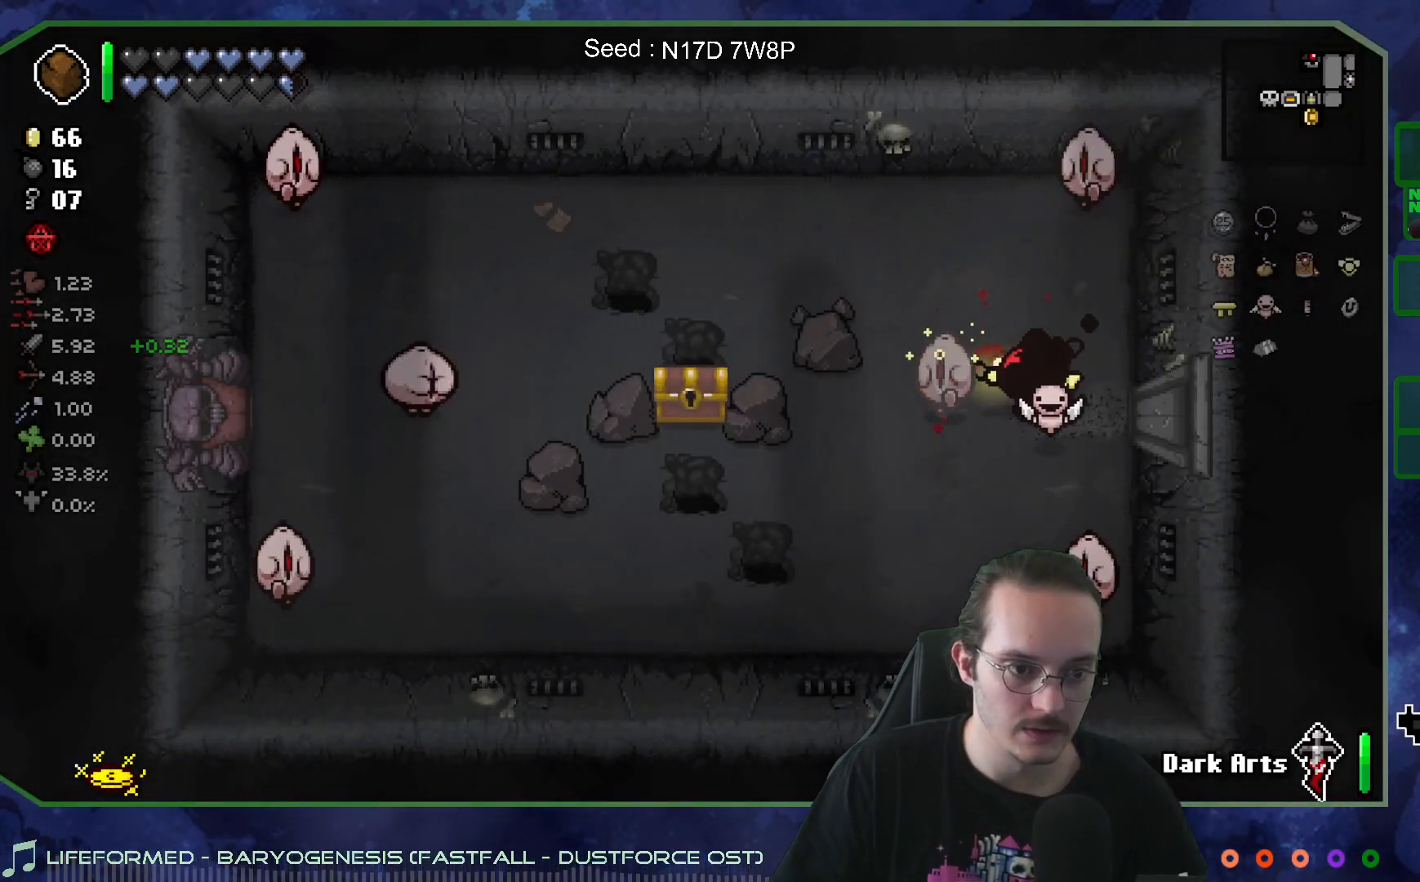
{"buttons": [], "left_stick": "down-right", "right_stick": "center", "events": [[33, "left_stick", "down-left"], [333, "right_stick", "center"], [467, "left_stick", "down-right"]]}
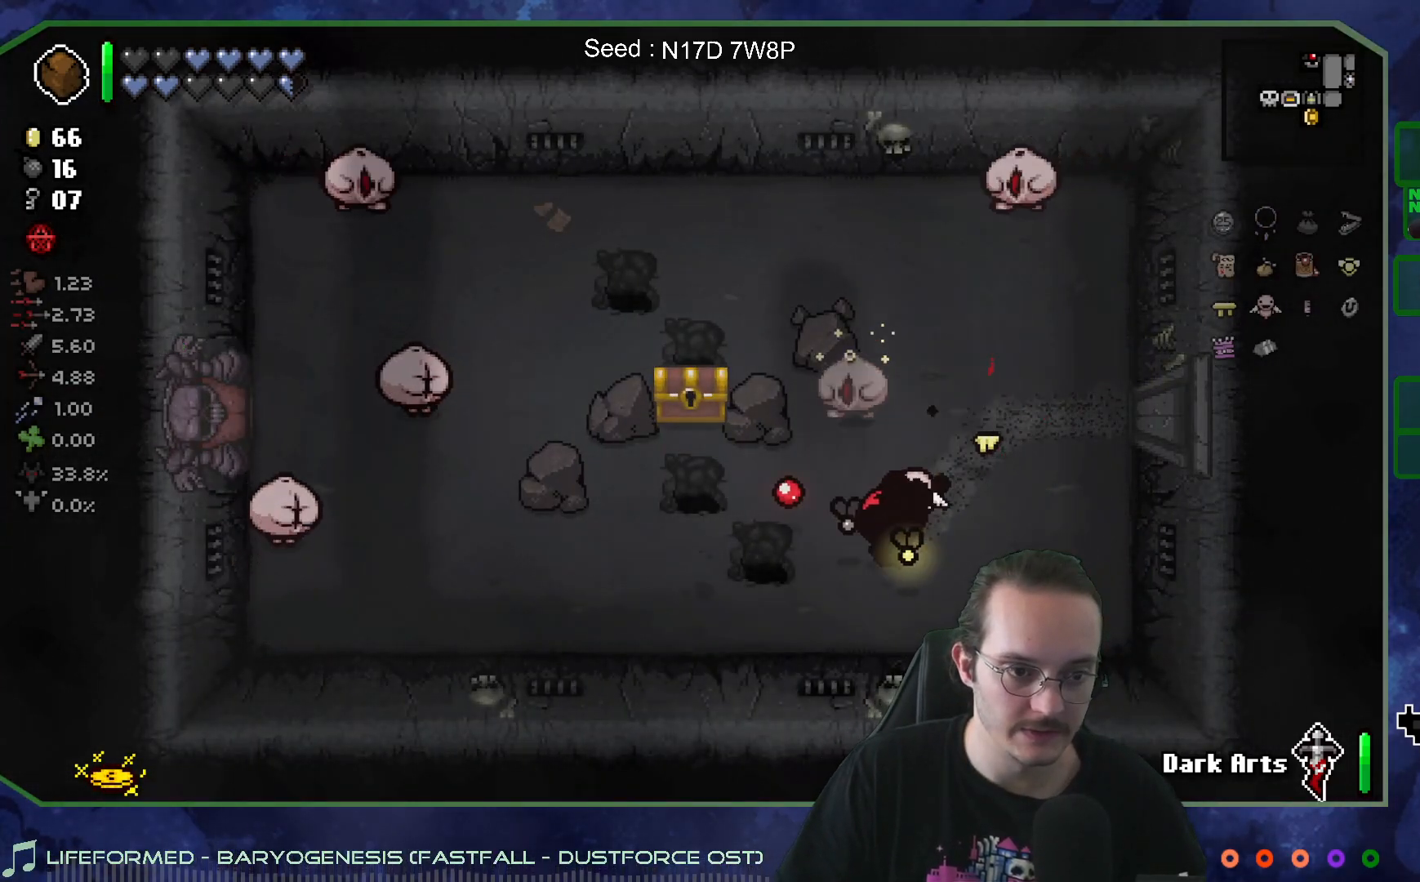
{"buttons": [], "left_stick": "up-left", "right_stick": "center", "events": [[117, "left_stick", "right"], [283, "left_stick", "up"], [333, "left_stick", "up-left"]]}
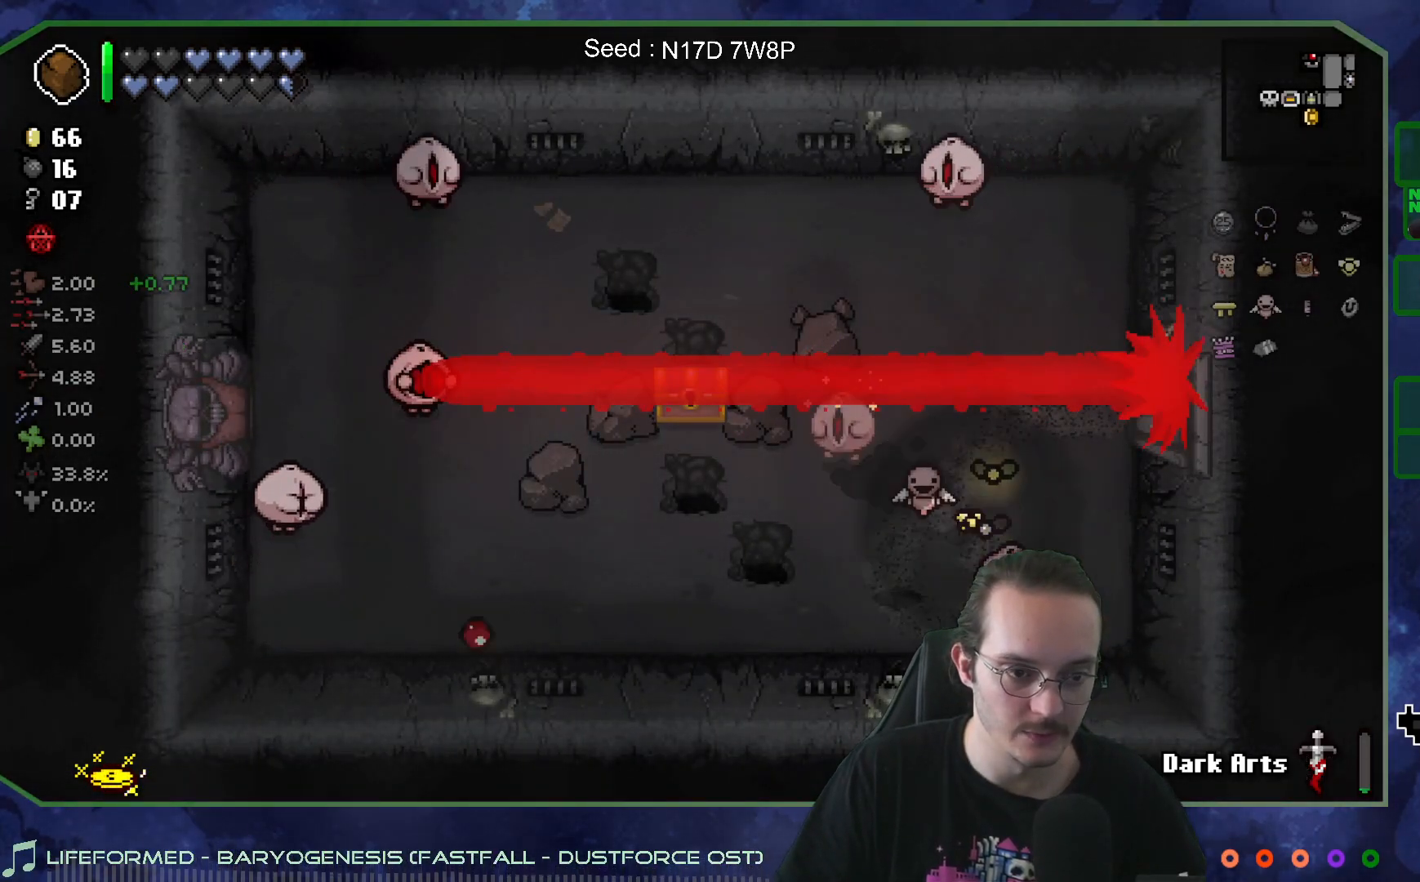
{"buttons": [], "left_stick": "up-left", "right_stick": "center", "events": [[217, "left_stick", "up-right"], [383, "left_stick", "up-left"]]}
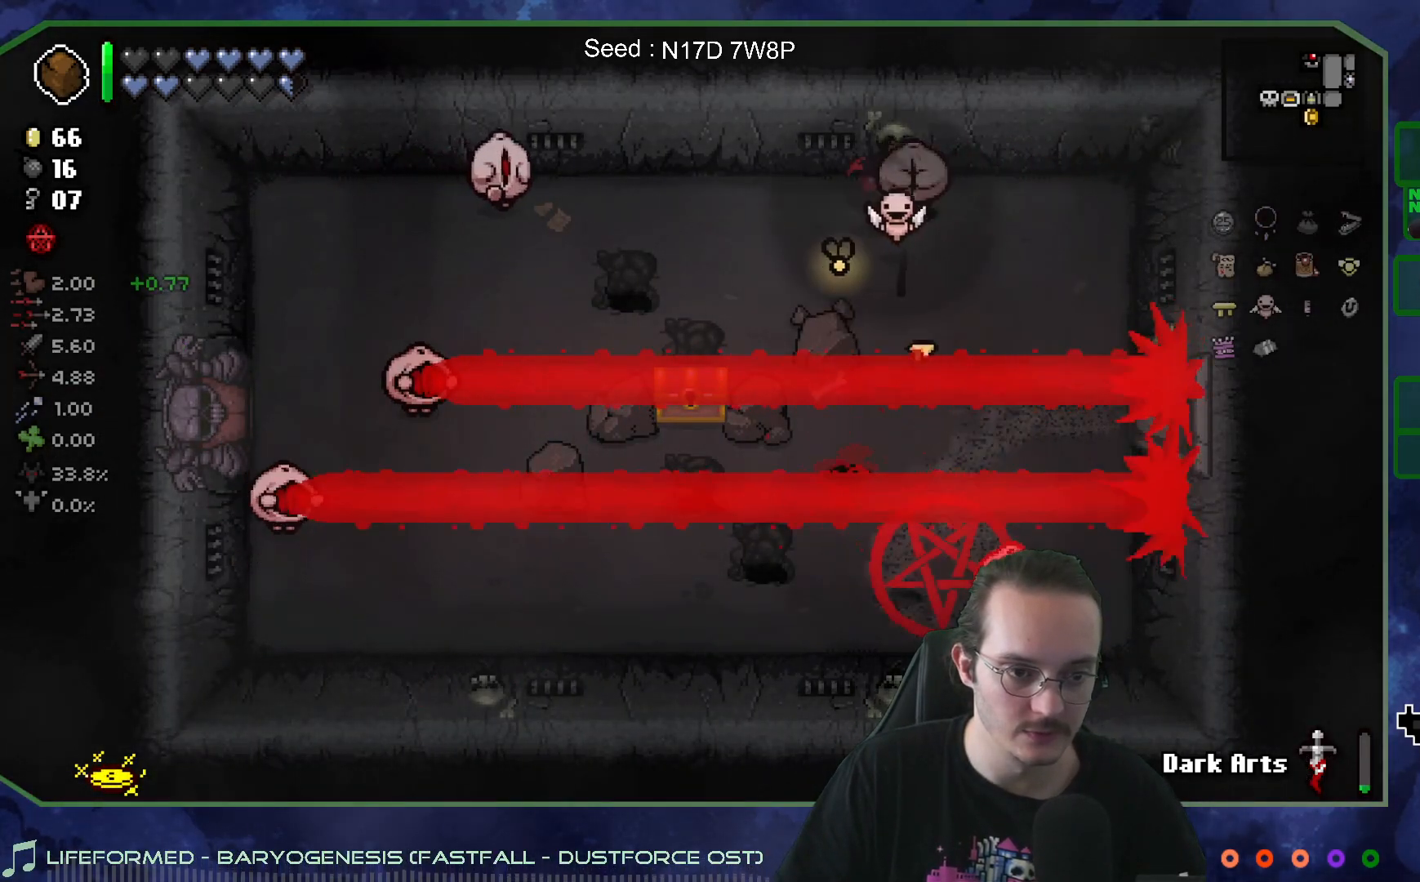
{"buttons": [], "left_stick": "down-left", "right_stick": "right", "events": [[100, "right_stick", "right"], [117, "left_stick", "center"], [283, "left_stick", "down-left"]]}
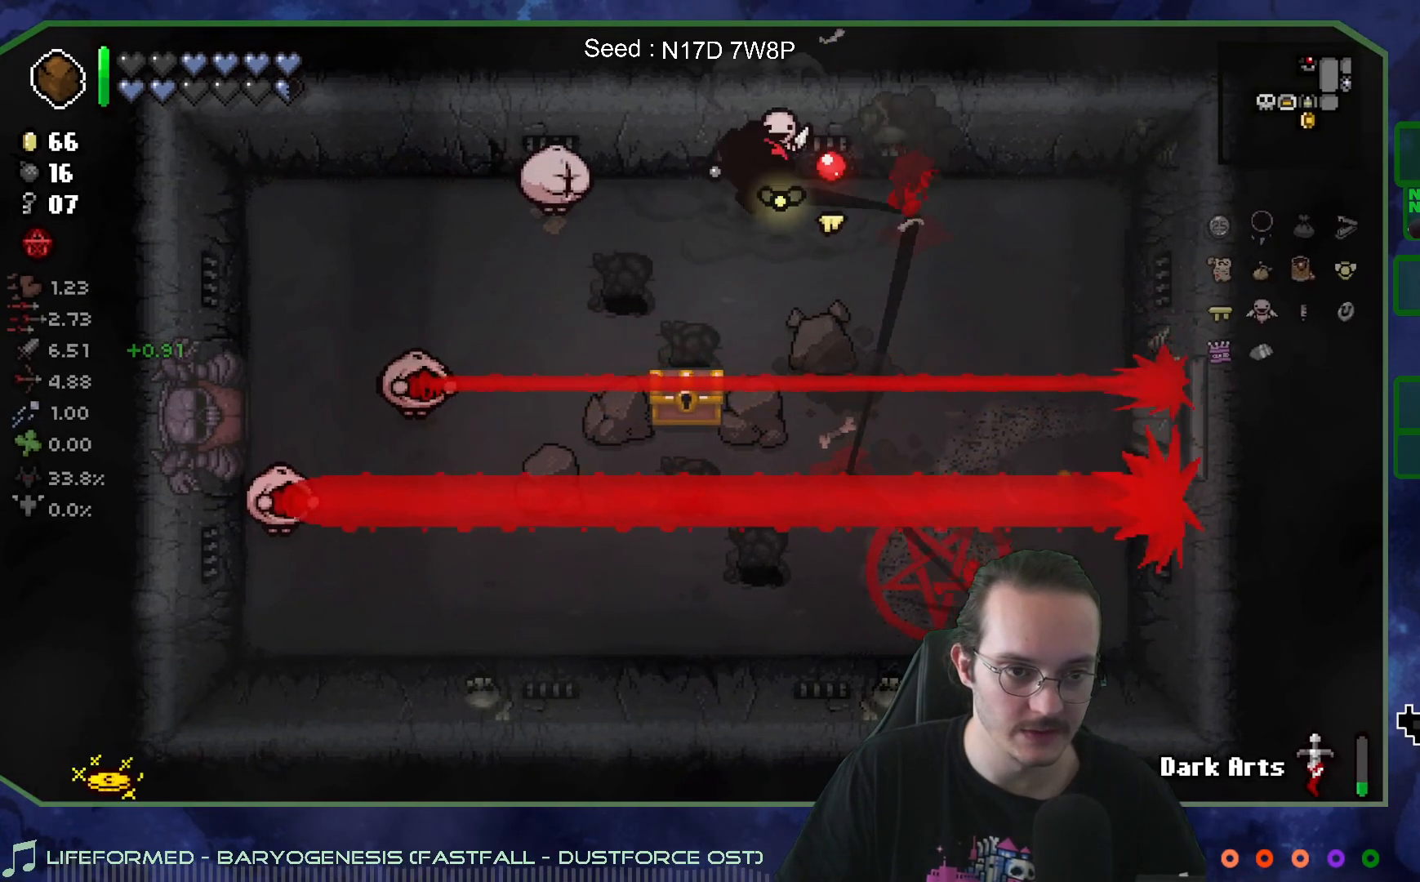
{"buttons": [], "left_stick": "down-right", "right_stick": "left", "events": [[50, "right_stick", "center"], [117, "left_stick", "left"], [167, "right_stick", "left"], [317, "left_stick", "right"], [417, "left_stick", "down-right"]]}
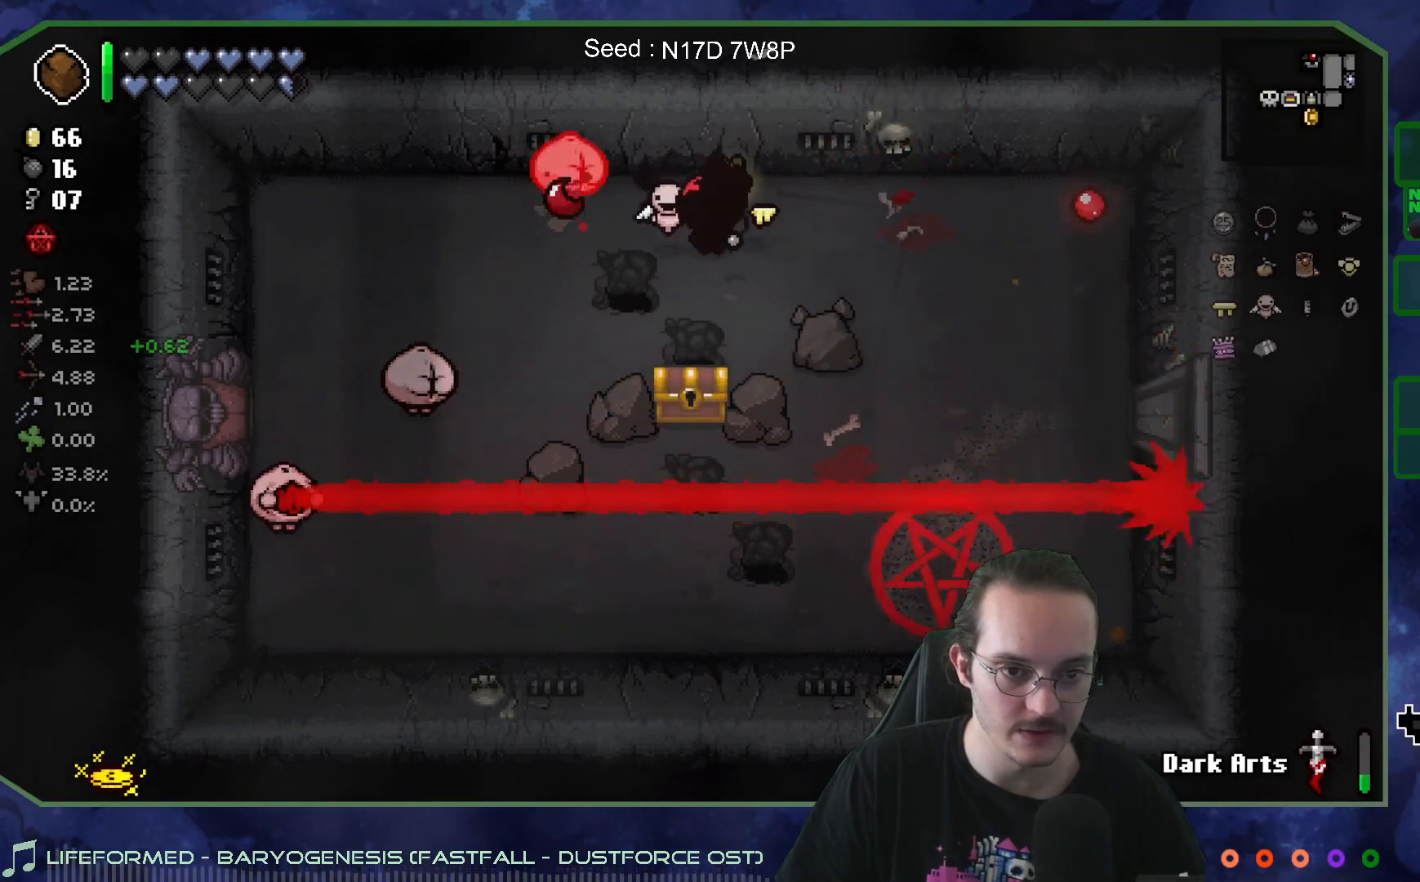
{"buttons": [], "left_stick": "down", "right_stick": "center", "events": [[17, "right_stick", "center"], [117, "left_stick", "down"], [267, "left_stick", "up"], [333, "right_stick", "left"], [400, "left_stick", "center"], [467, "left_stick", "down"], [500, "right_stick", "center"]]}
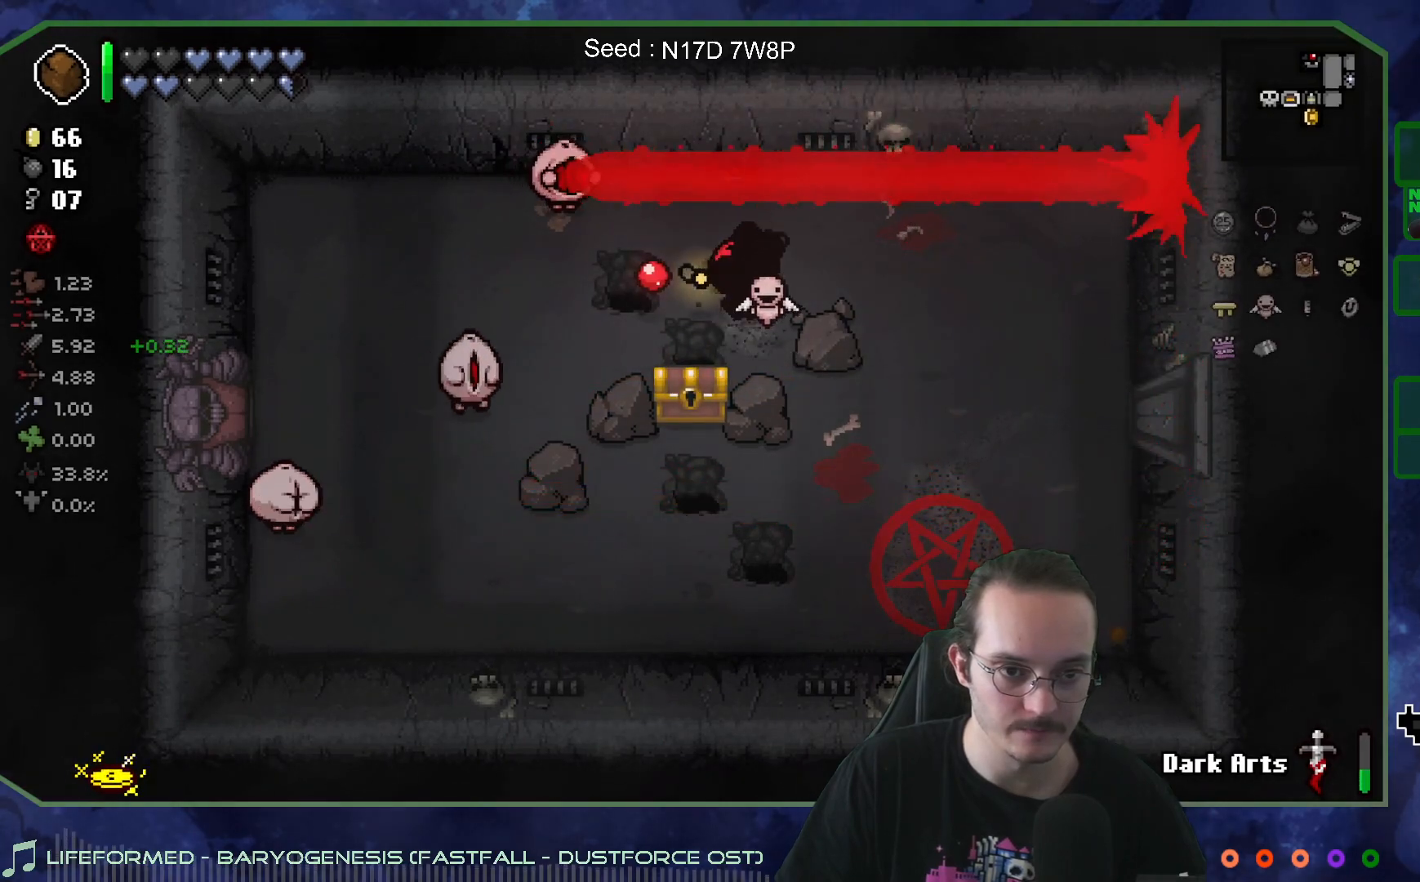
{"buttons": [], "left_stick": "center", "right_stick": "center", "events": [[133, "left_stick", "up"], [283, "left_stick", "right"], [283, "right_stick", "left"], [367, "left_stick", "down"], [400, "right_stick", "center"], [450, "left_stick", "center"]]}
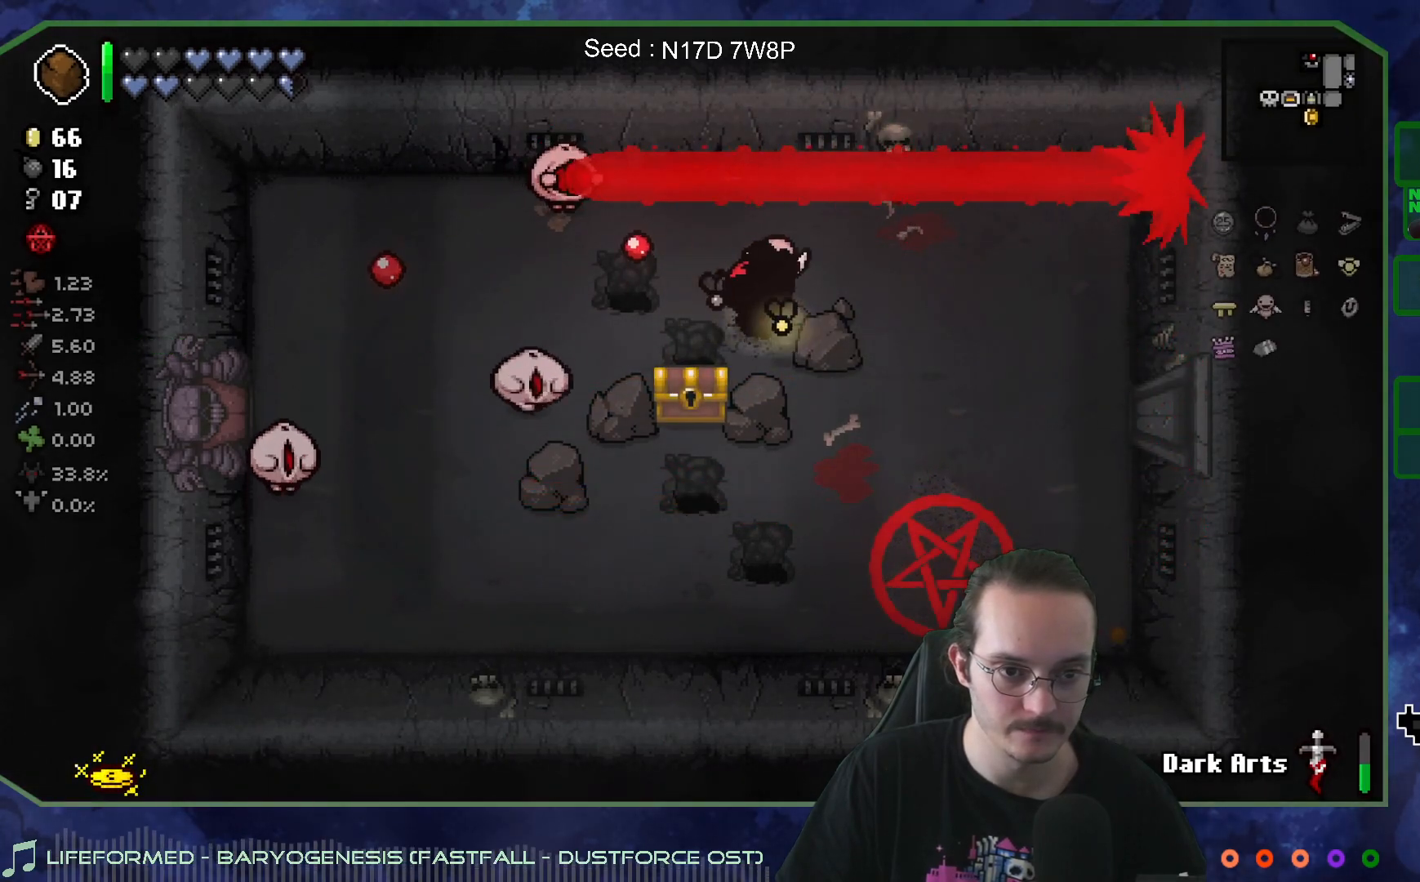
{"buttons": [], "left_stick": "left", "right_stick": "center", "events": [[83, "left_stick", "down"], [167, "left_stick", "up"], [267, "right_stick", "left"], [333, "left_stick", "down"], [383, "right_stick", "center"], [500, "left_stick", "left"]]}
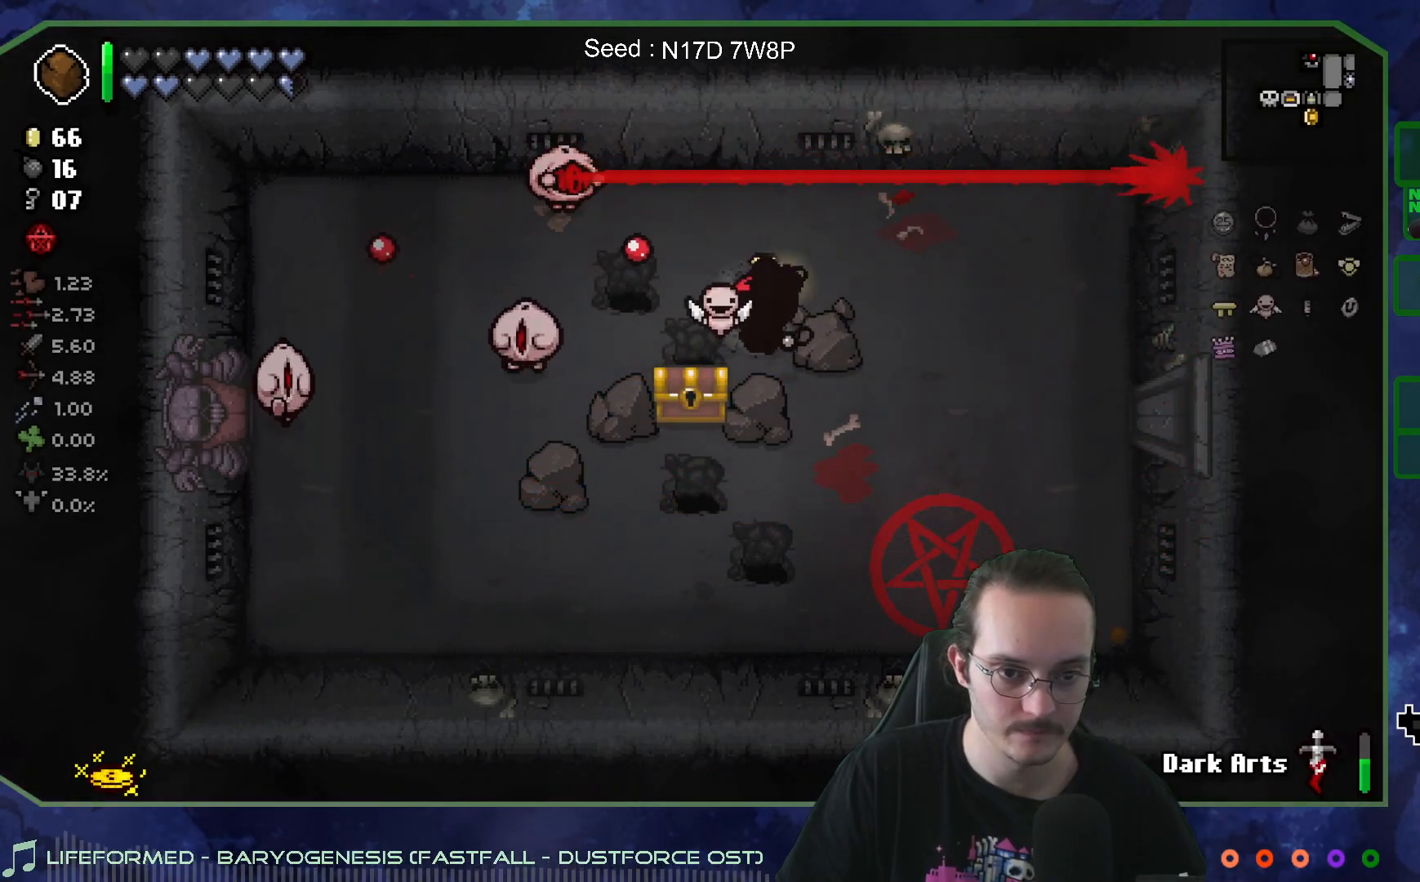
{"buttons": [], "left_stick": "up", "right_stick": "left", "events": [[17, "left_stick", "up-left"], [100, "right_stick", "left"], [133, "left_stick", "center"], [300, "left_stick", "up"]]}
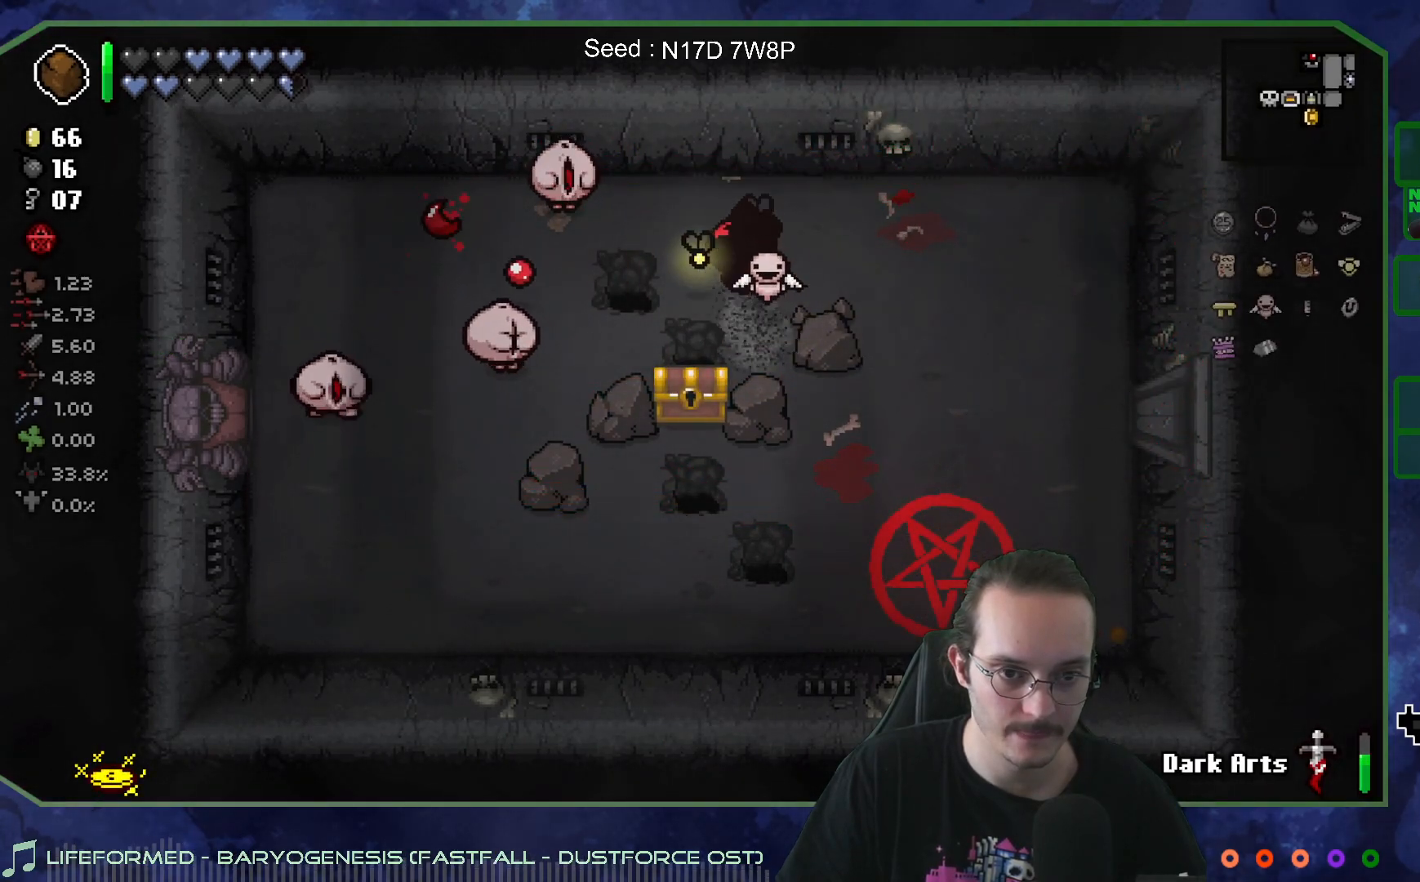
{"buttons": [], "left_stick": "down", "right_stick": "left", "events": [[100, "left_stick", "left"], [217, "left_stick", "center"], [317, "left_stick", "up"], [433, "left_stick", "center"], [483, "left_stick", "down"]]}
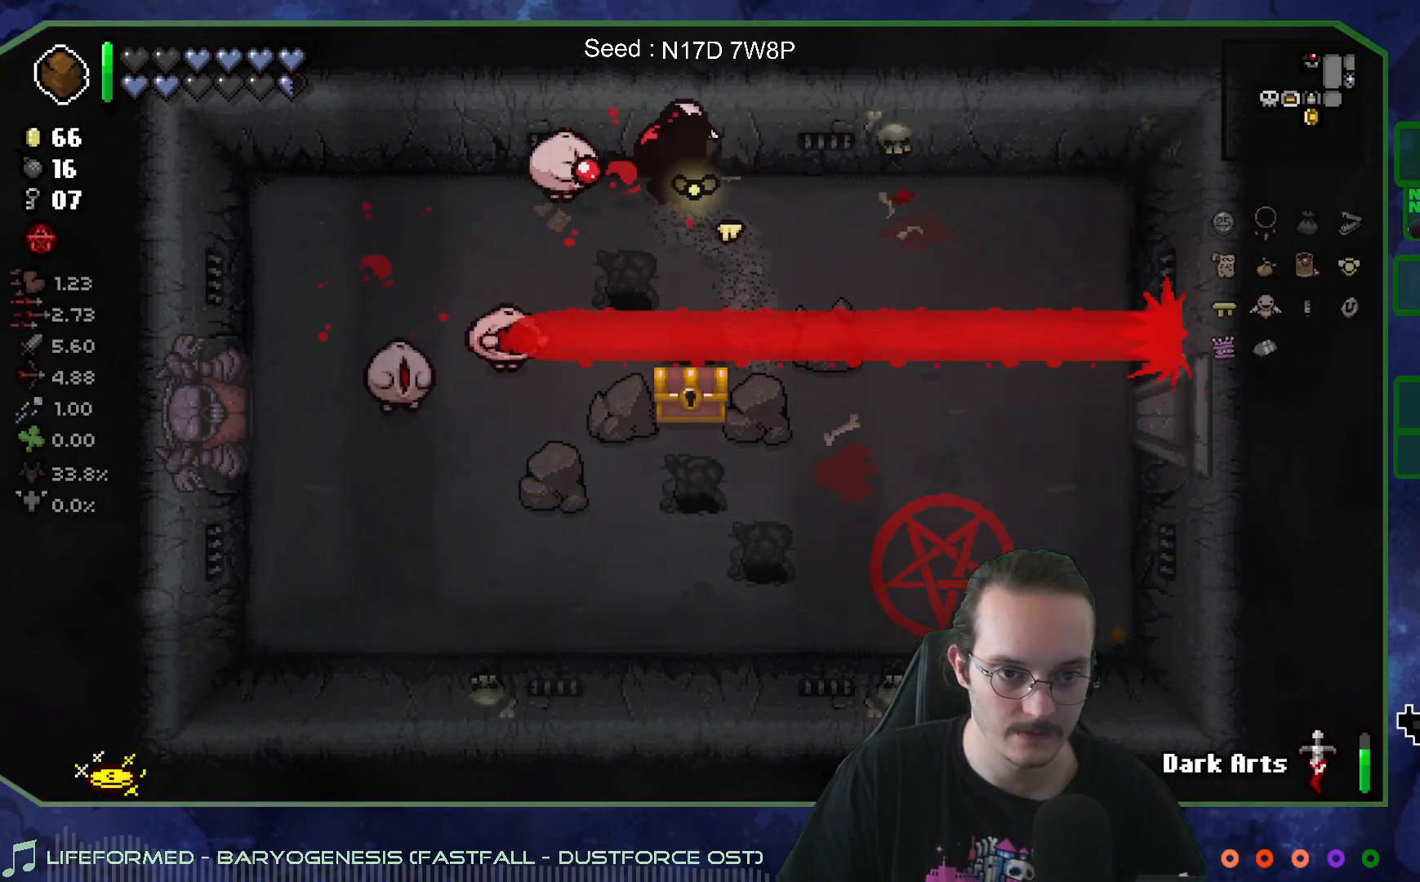
{"buttons": [], "left_stick": "left", "right_stick": "left", "events": [[83, "left_stick", "left"], [217, "left_stick", "center"], [283, "left_stick", "left"]]}
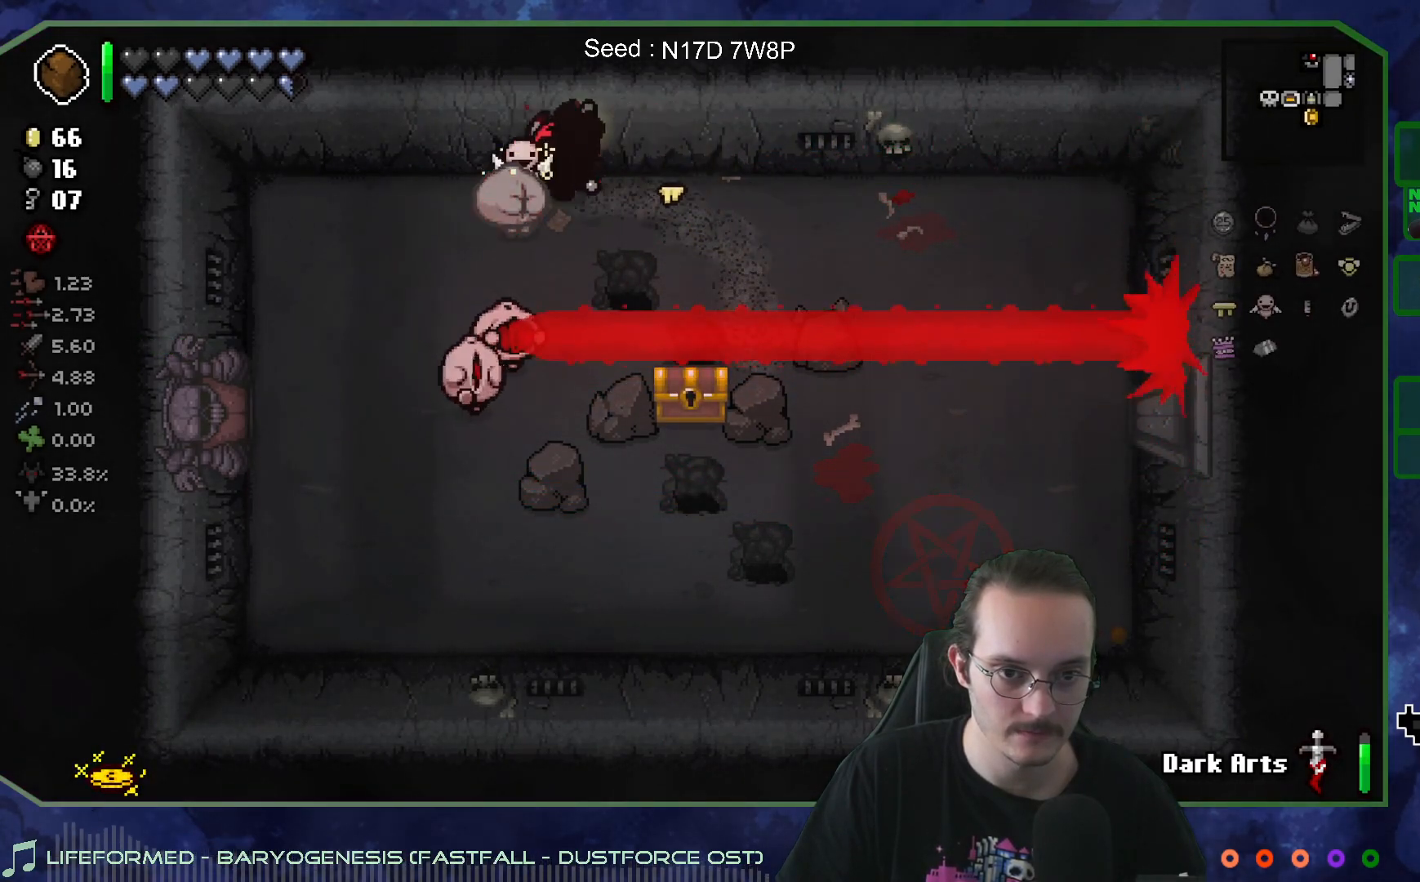
{"buttons": [], "left_stick": "down", "right_stick": "down", "events": [[33, "right_stick", "down-left"], [133, "left_stick", "right"], [167, "right_stick", "down"], [233, "left_stick", "center"], [417, "left_stick", "down"]]}
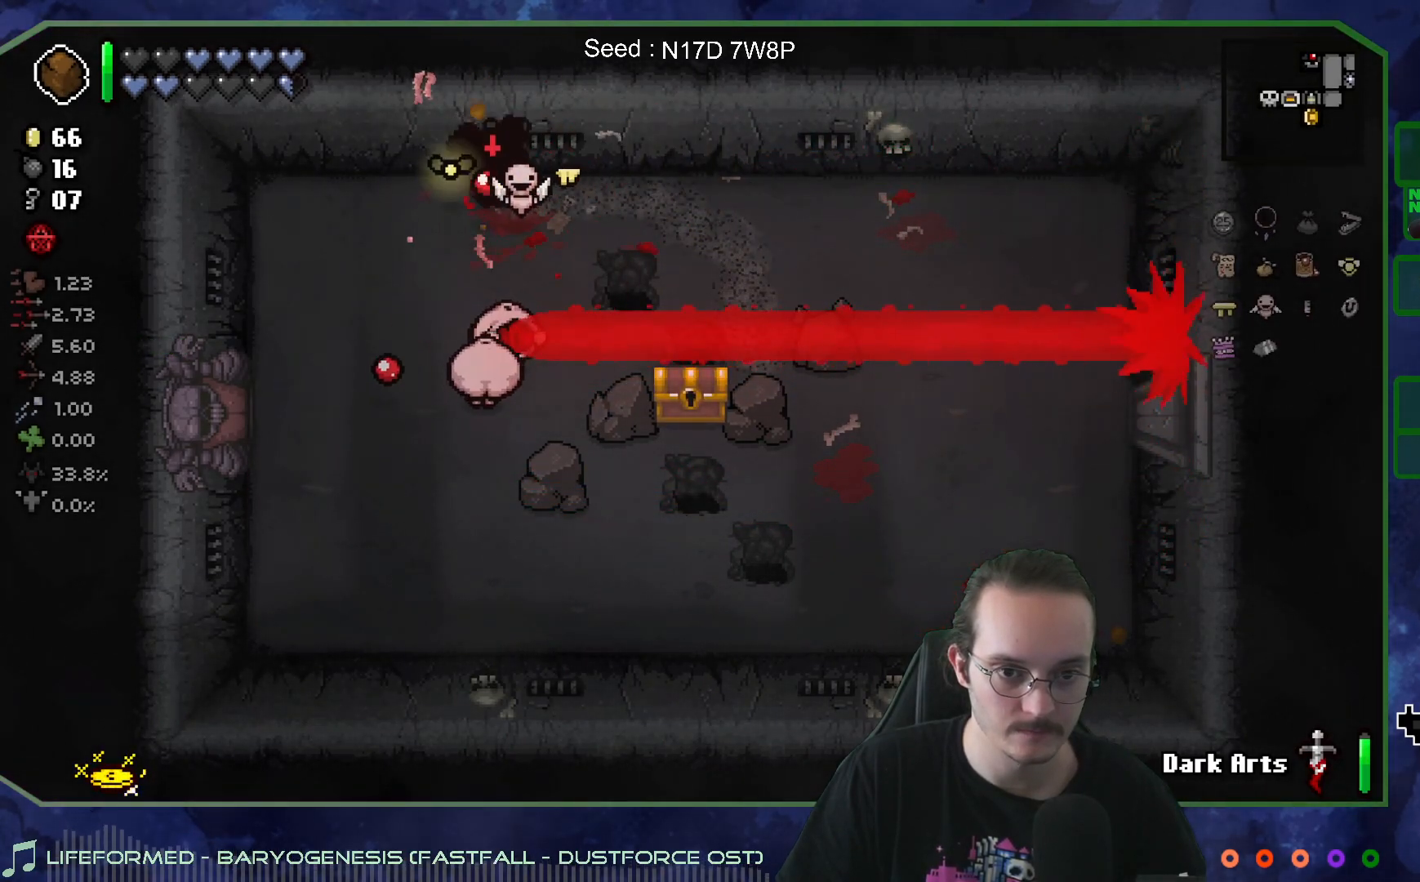
{"buttons": [], "left_stick": "down-left", "right_stick": "right", "events": [[67, "left_stick", "up-left"], [150, "left_stick", "down-left"], [267, "right_stick", "down-right"], [433, "right_stick", "right"]]}
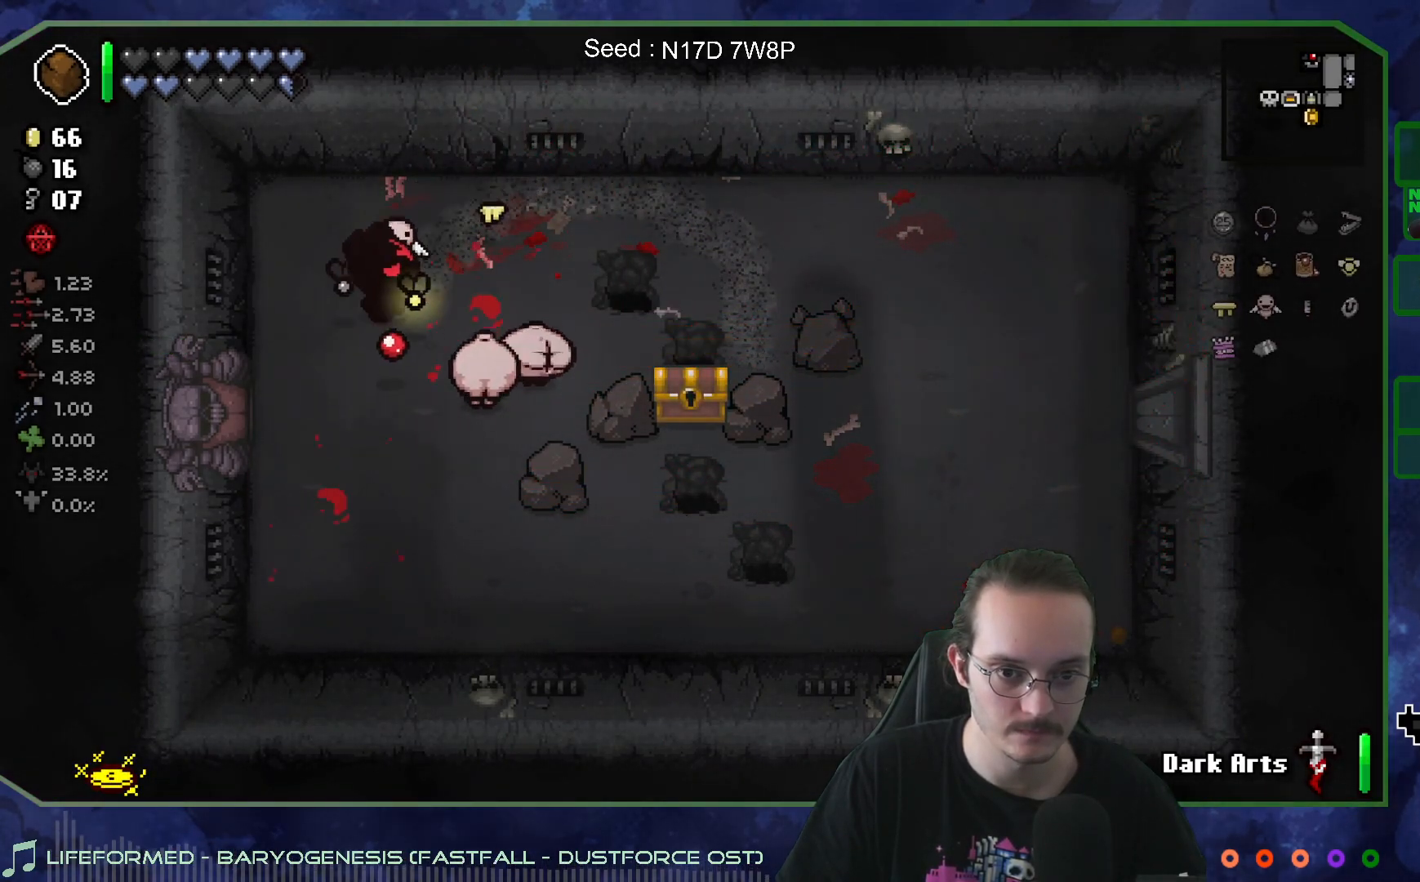
{"buttons": [], "left_stick": "down", "right_stick": "right", "events": [[67, "left_stick", "center"], [333, "left_stick", "down-right"], [450, "left_stick", "center"], [500, "left_stick", "down"]]}
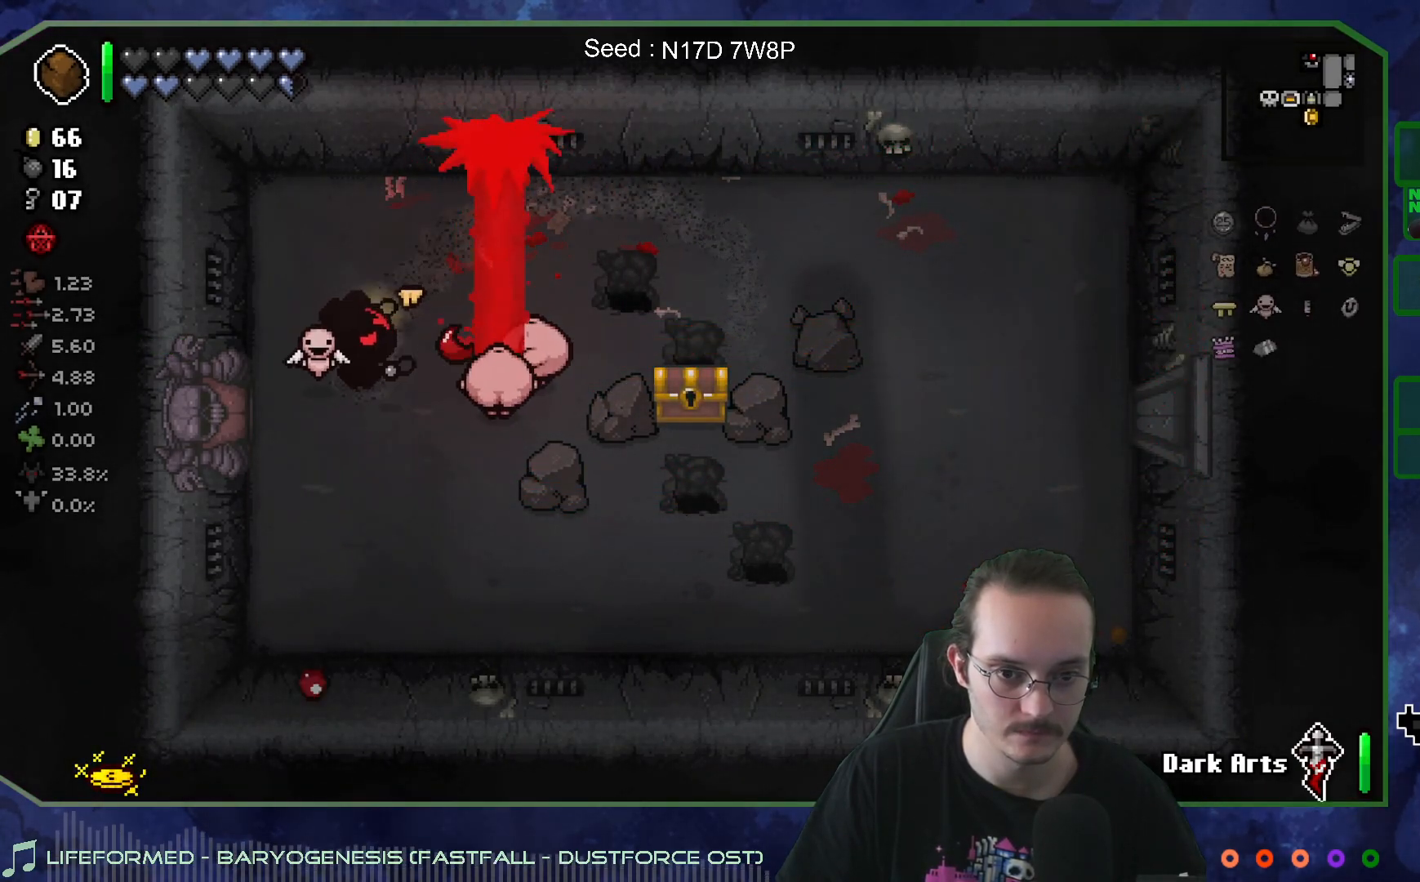
{"buttons": [], "left_stick": "down-right", "right_stick": "center", "events": [[67, "left_stick", "down-right"], [433, "right_stick", "center"]]}
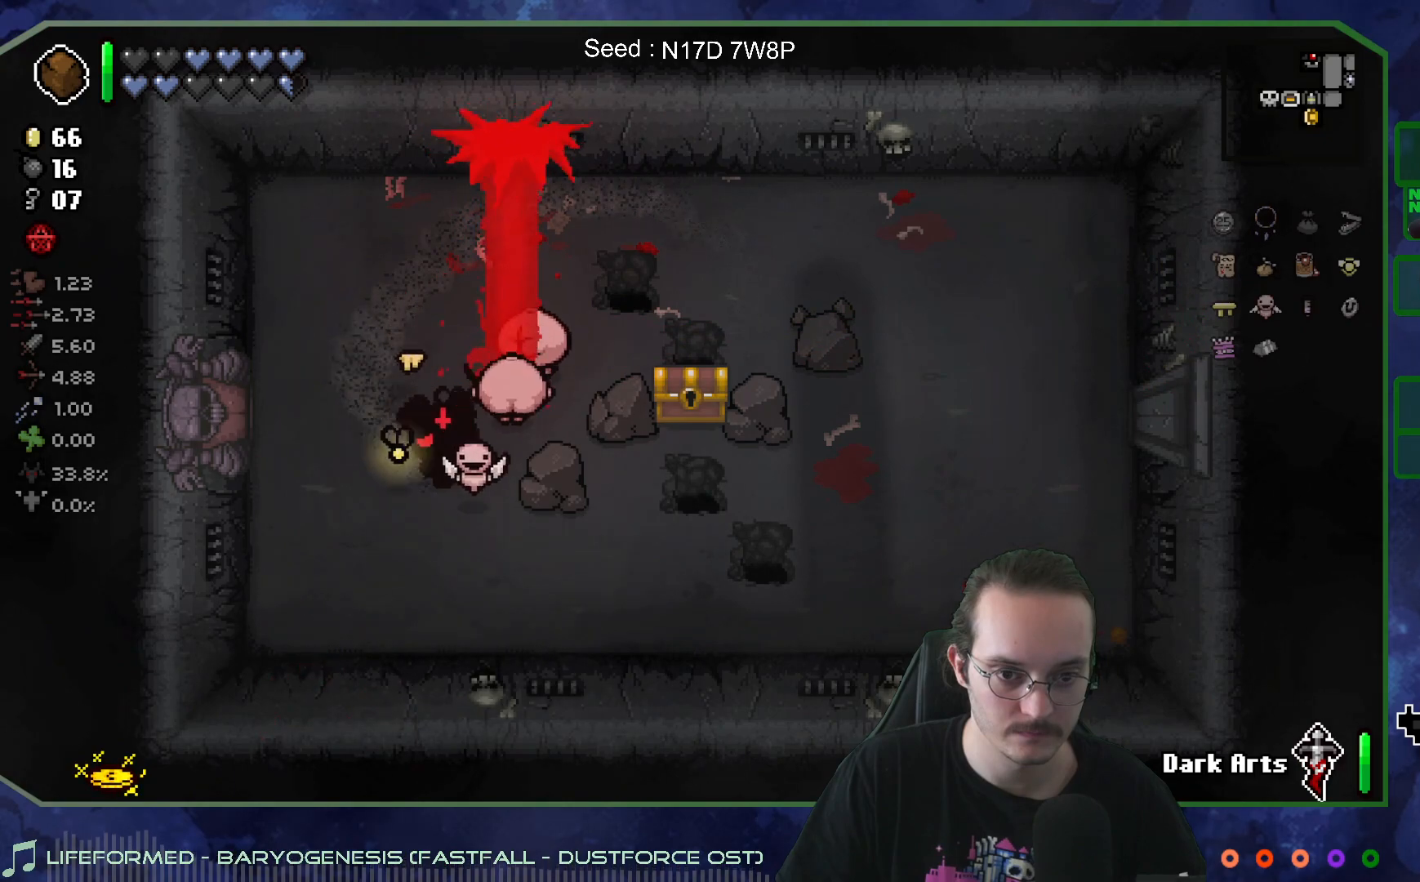
{"buttons": [], "left_stick": "up", "right_stick": "up", "events": [[17, "left_stick", "center"], [67, "right_stick", "up"], [467, "left_stick", "up"]]}
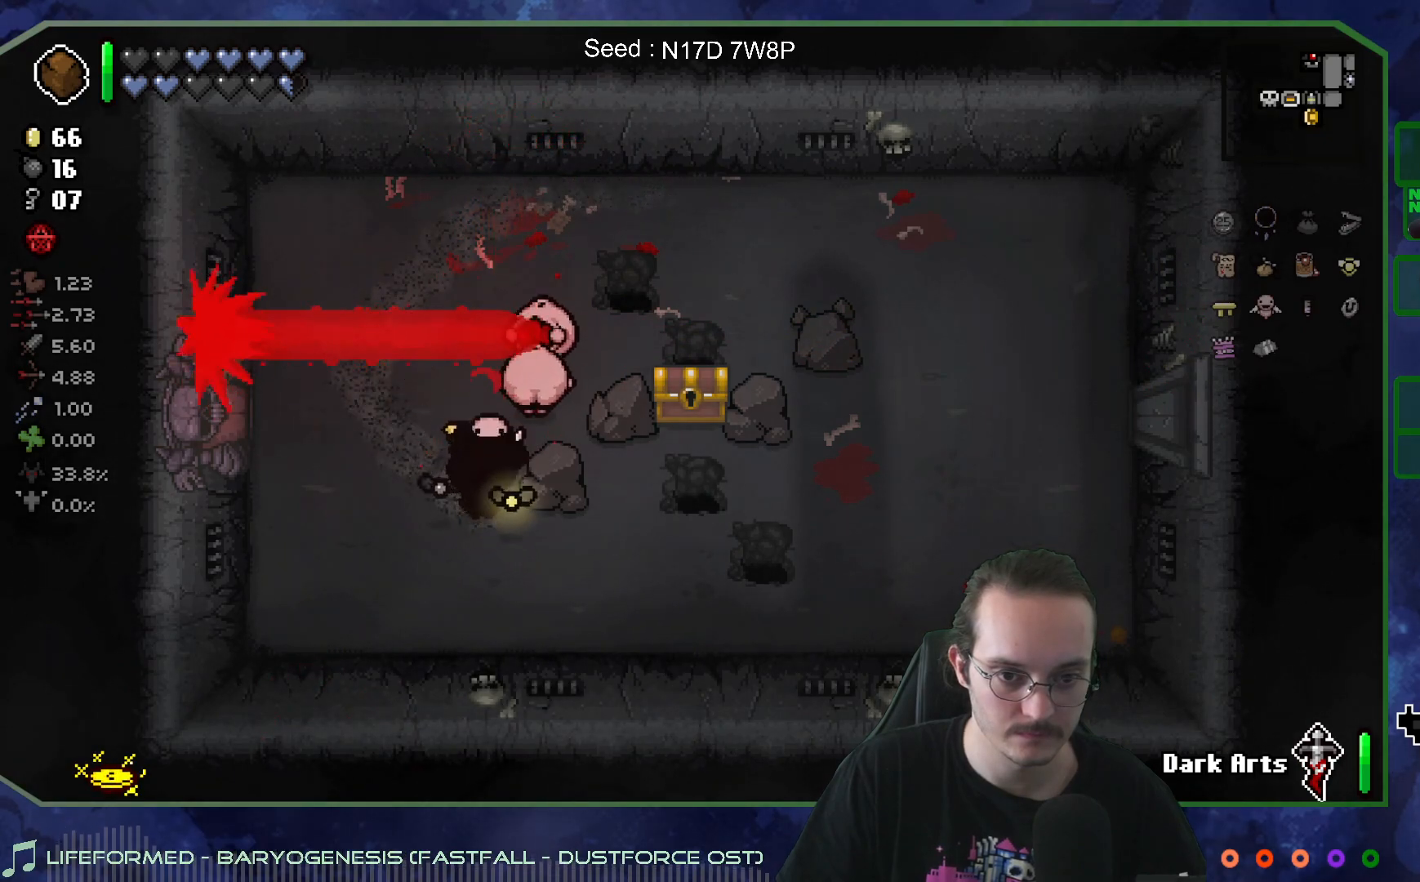
{"buttons": [], "left_stick": "center", "right_stick": "up", "events": [[183, "left_stick", "center"]]}
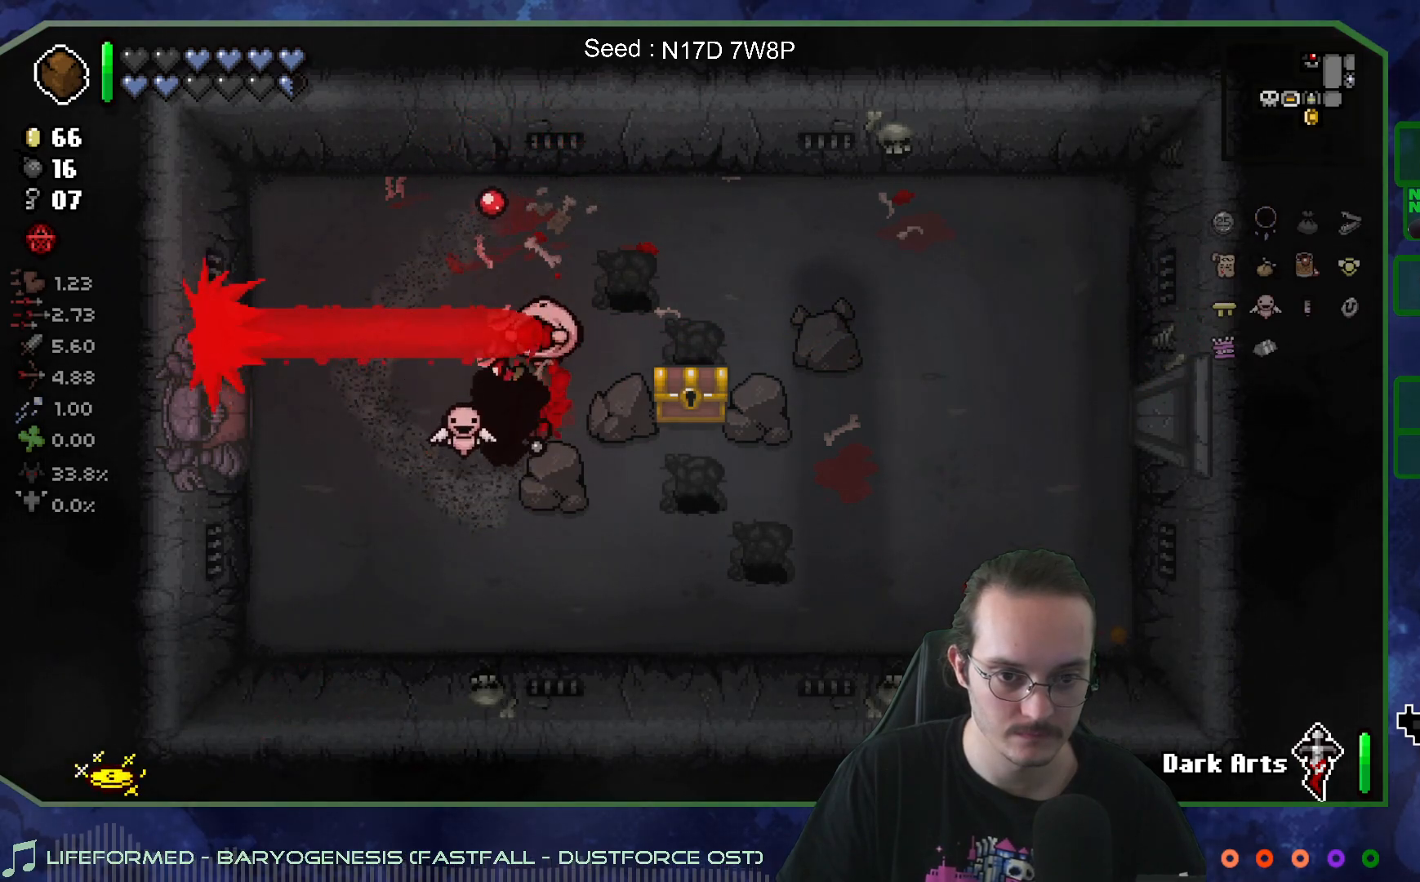
{"buttons": [], "left_stick": "down-right", "right_stick": "up-right", "events": [[183, "left_stick", "up-left"], [233, "right_stick", "up-right"], [367, "left_stick", "down-right"]]}
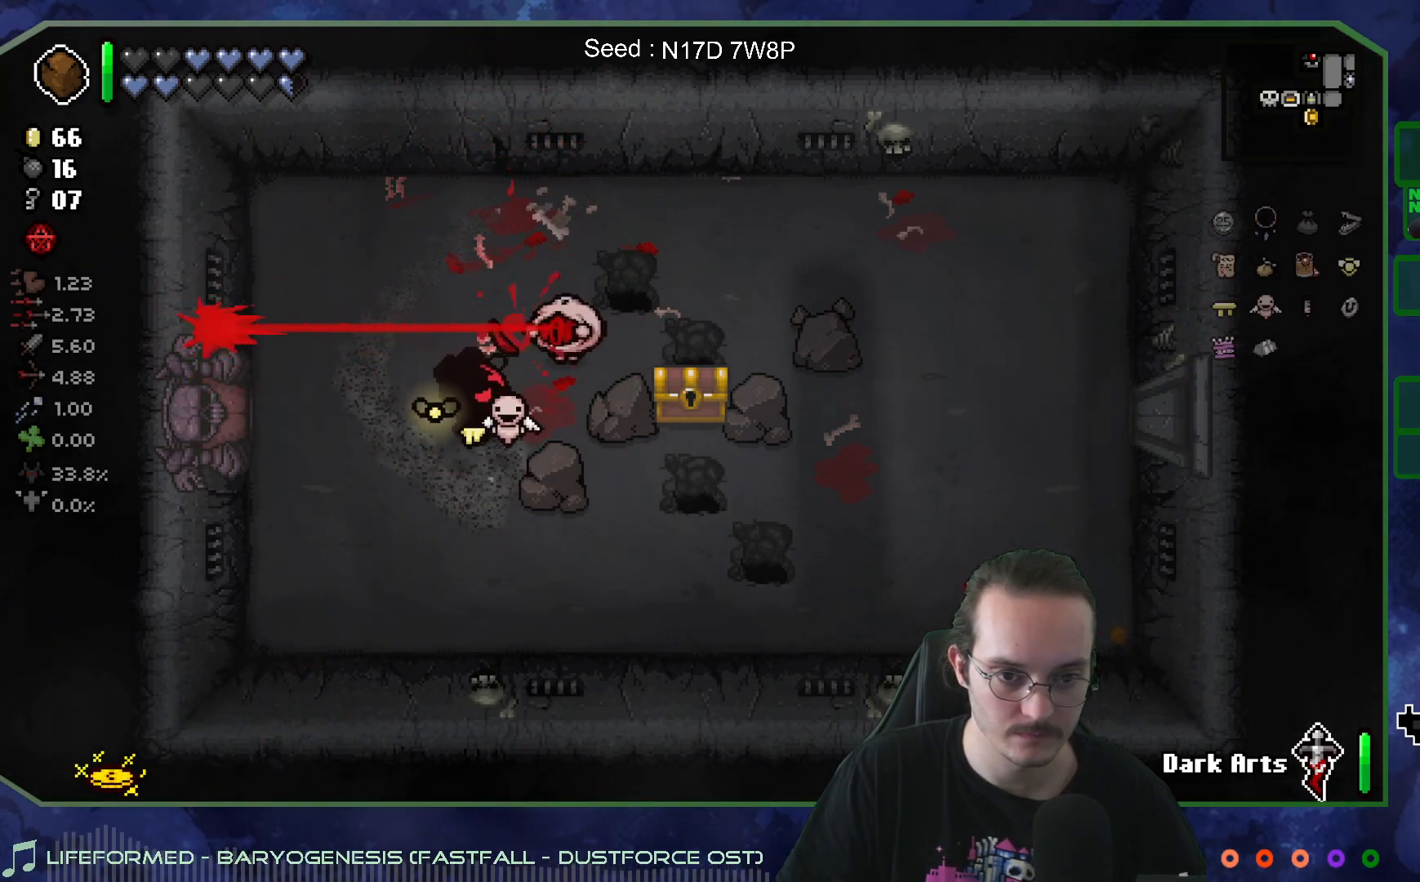
{"buttons": [], "left_stick": "center", "right_stick": "right", "events": [[67, "left_stick", "up-right"], [267, "left_stick", "up-left"], [417, "left_stick", "up-right"], [417, "right_stick", "right"], [500, "left_stick", "center"]]}
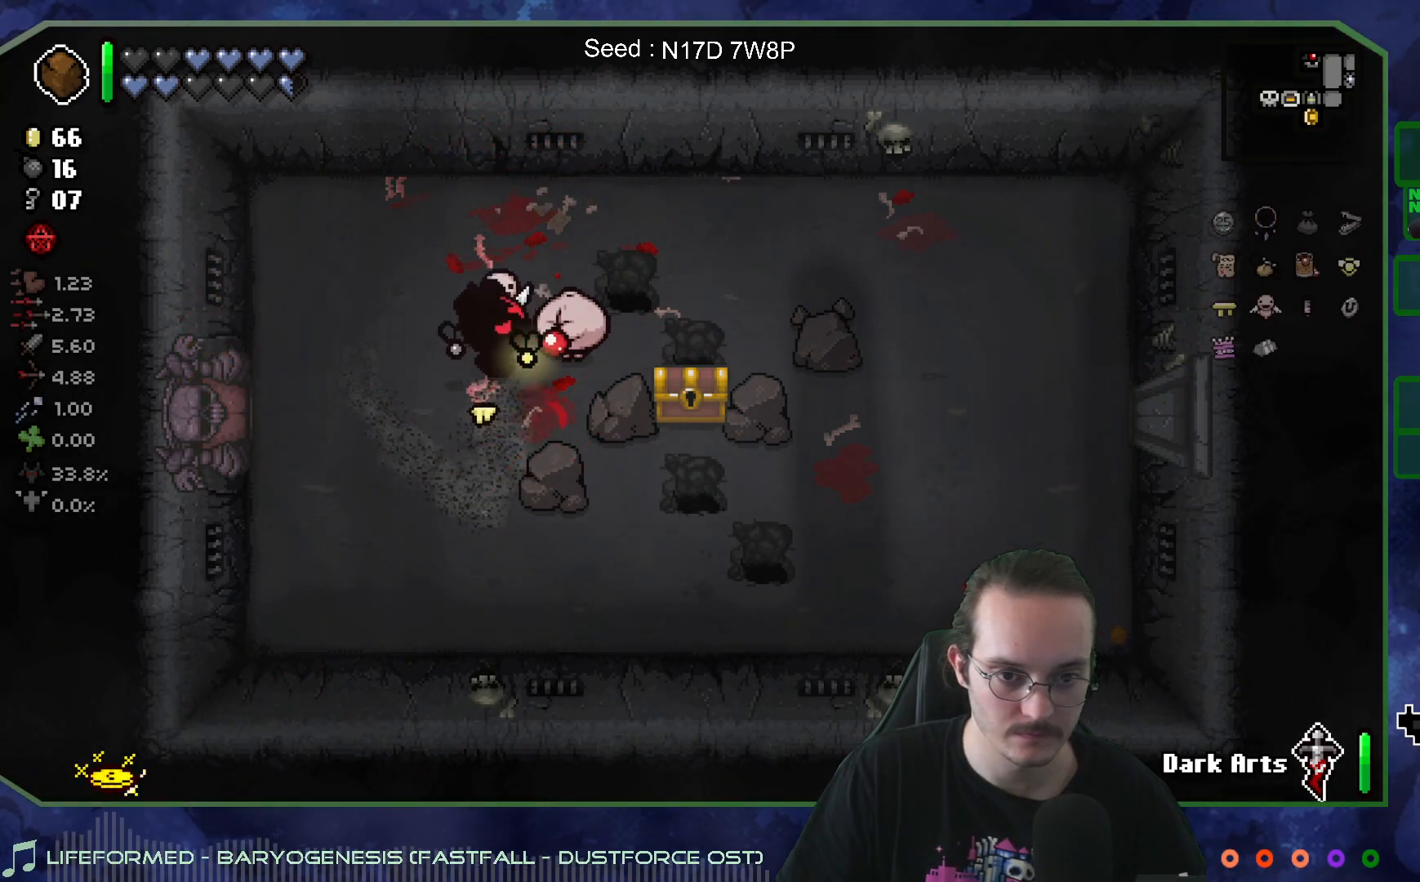
{"buttons": [], "left_stick": "down-left", "right_stick": "right", "events": [[317, "left_stick", "down-left"]]}
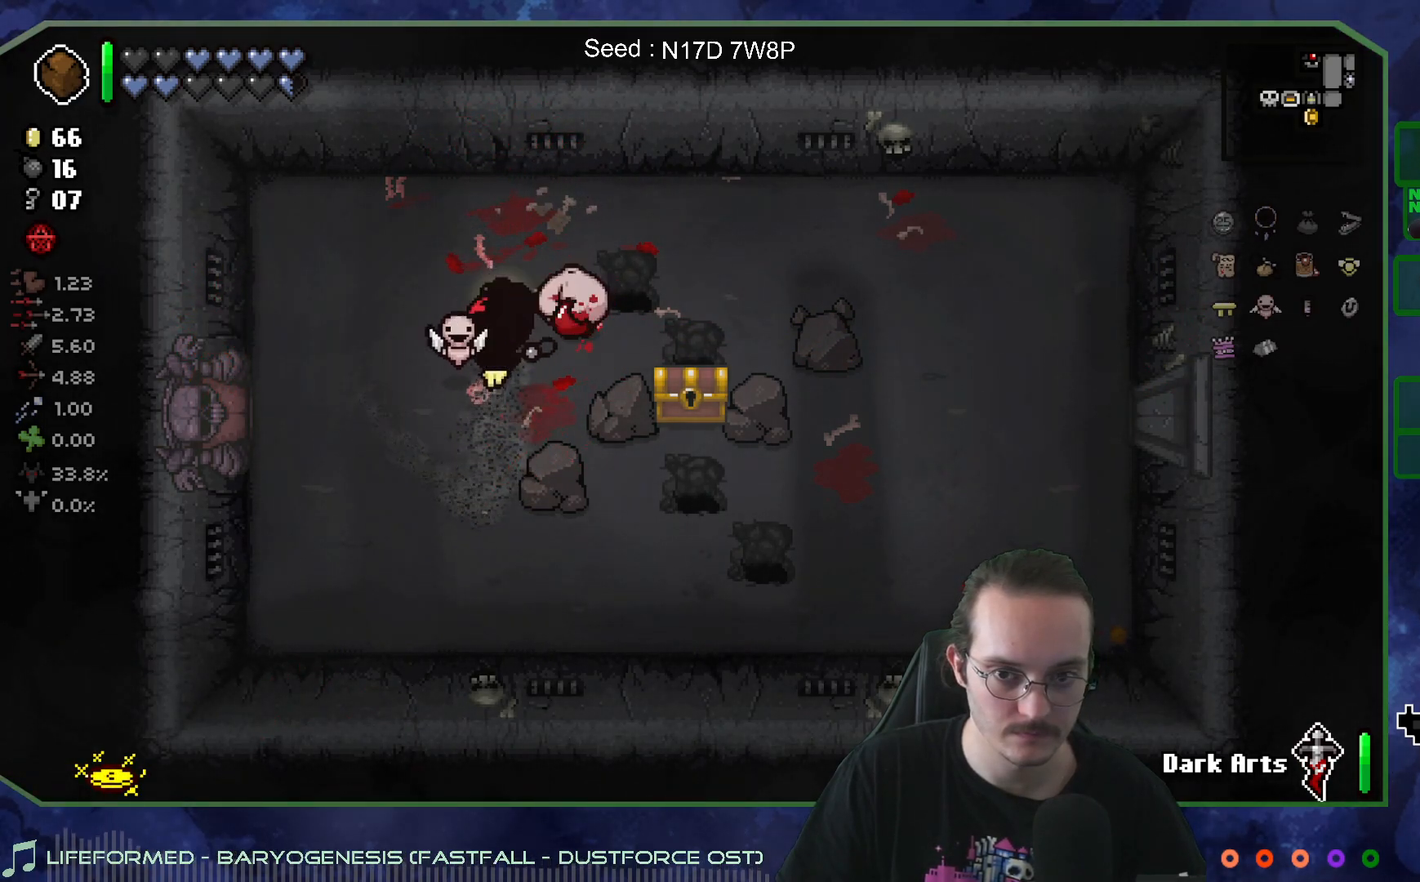
{"buttons": [], "left_stick": "center", "right_stick": "up", "events": [[17, "left_stick", "down-right"], [17, "right_stick", "center"], [117, "left_stick", "right"], [250, "left_stick", "center"], [250, "right_stick", "up"]]}
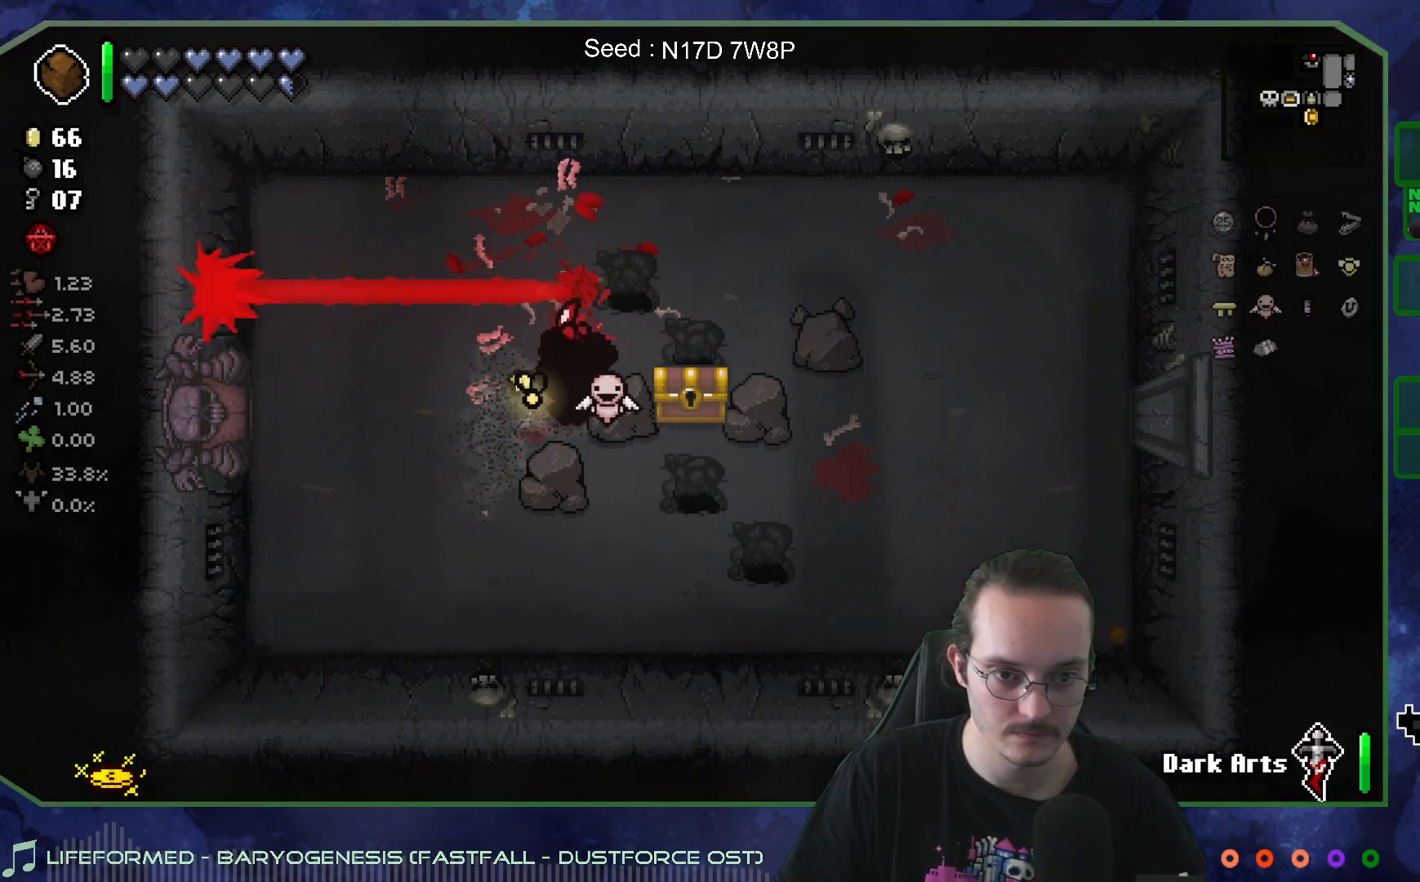
{"buttons": [], "left_stick": "center", "right_stick": "center", "events": [[100, "left_stick", "left"], [117, "right_stick", "center"], [283, "left_stick", "down"], [333, "left_stick", "right"], [500, "left_stick", "center"]]}
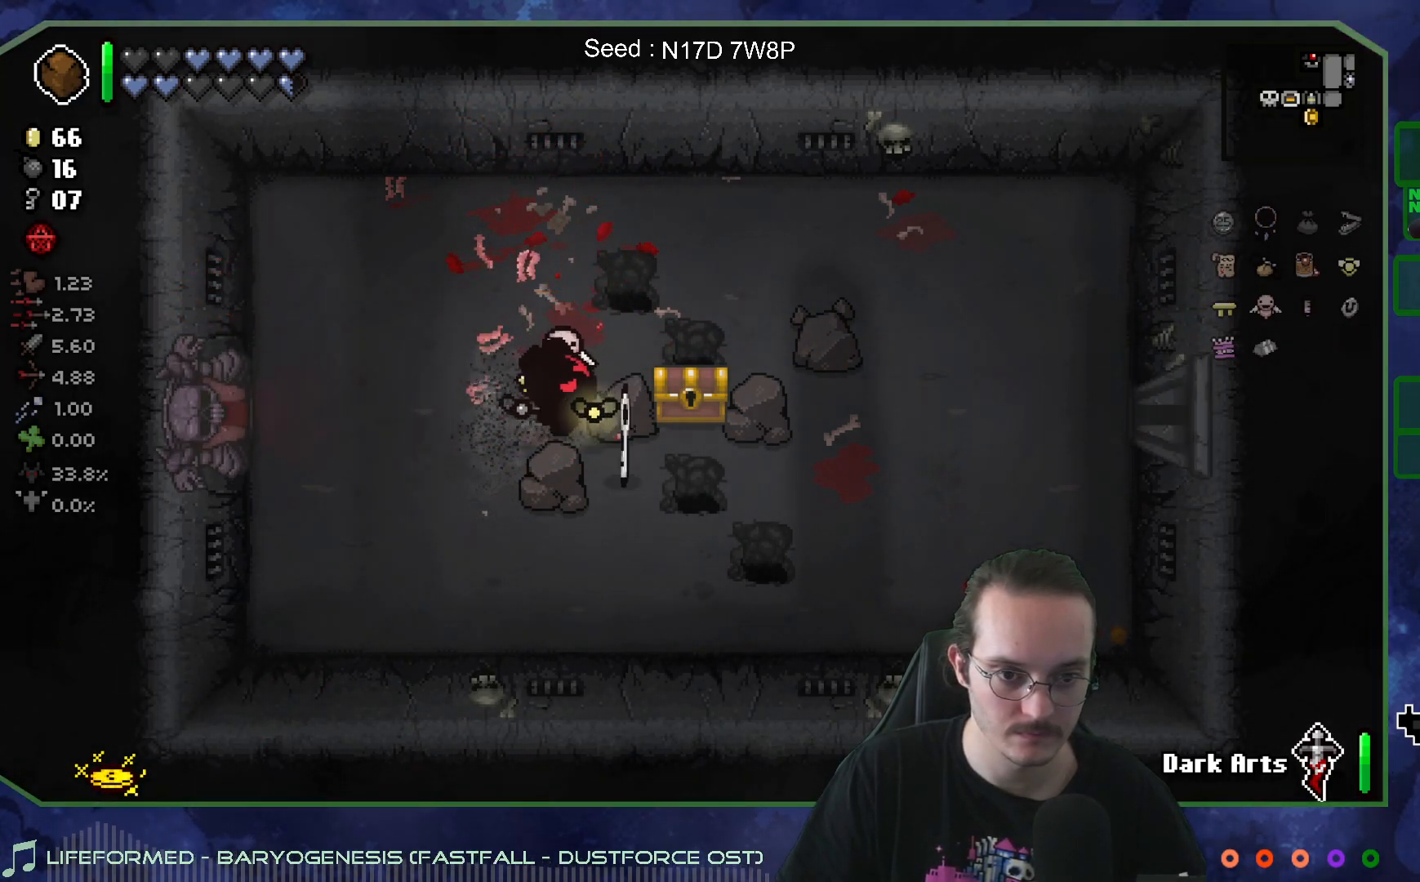
{"buttons": [], "left_stick": "left", "right_stick": "center", "events": [[500, "left_stick", "left"]]}